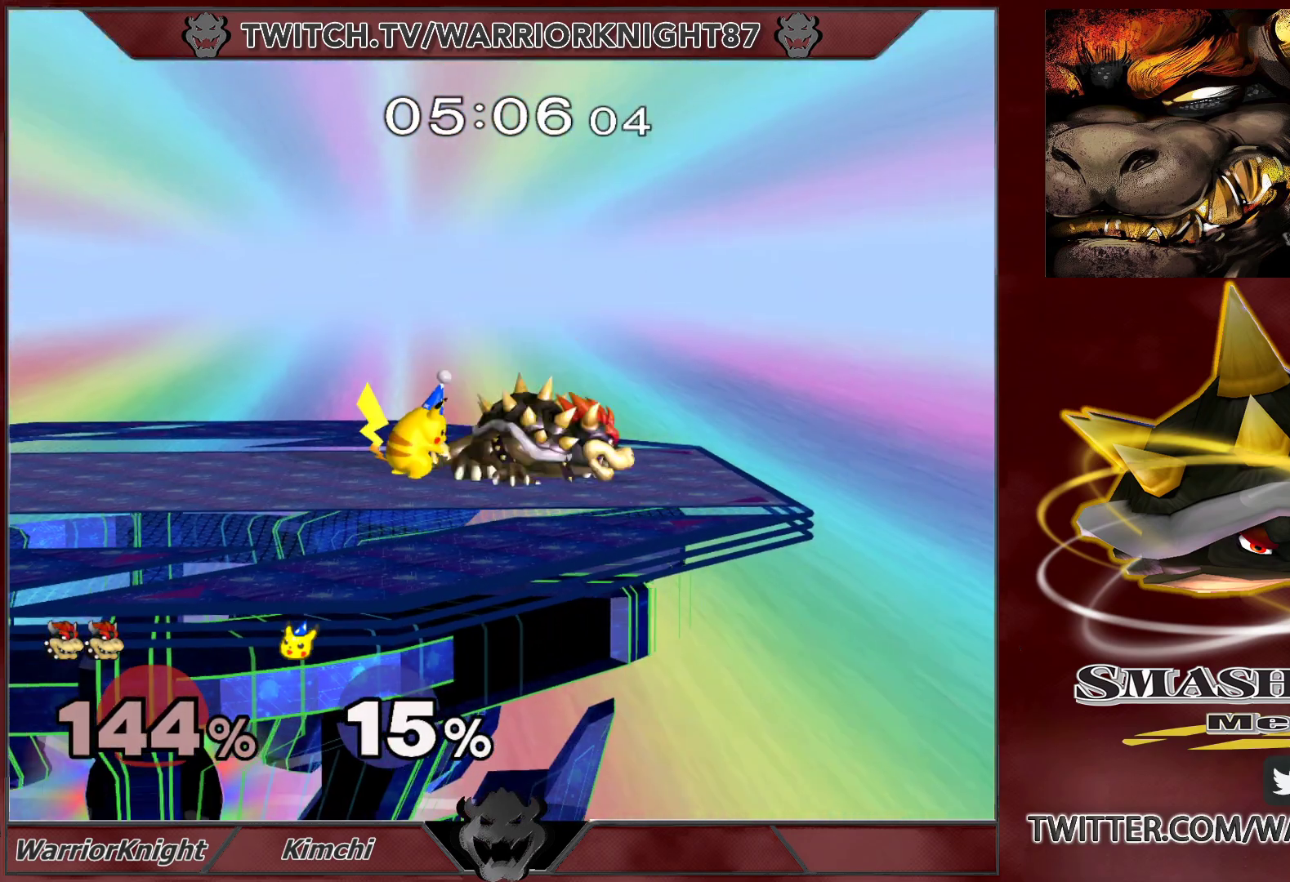
Gameplay with a controller (Nintendo layout); each line is a JSON object with the inputs held at the frame after it. "events" lists button and stick changes between this image and that frame as [ms after this image, input, new state], when the widget could be followed in between. Not read: L3 R1 R3.
{"buttons": ["L1"], "left_stick": "left", "right_stick": "center", "events": [[17, "B", "down"], [50, "left_stick", "up-left"], [100, "B", "up"], [150, "left_stick", "left"]]}
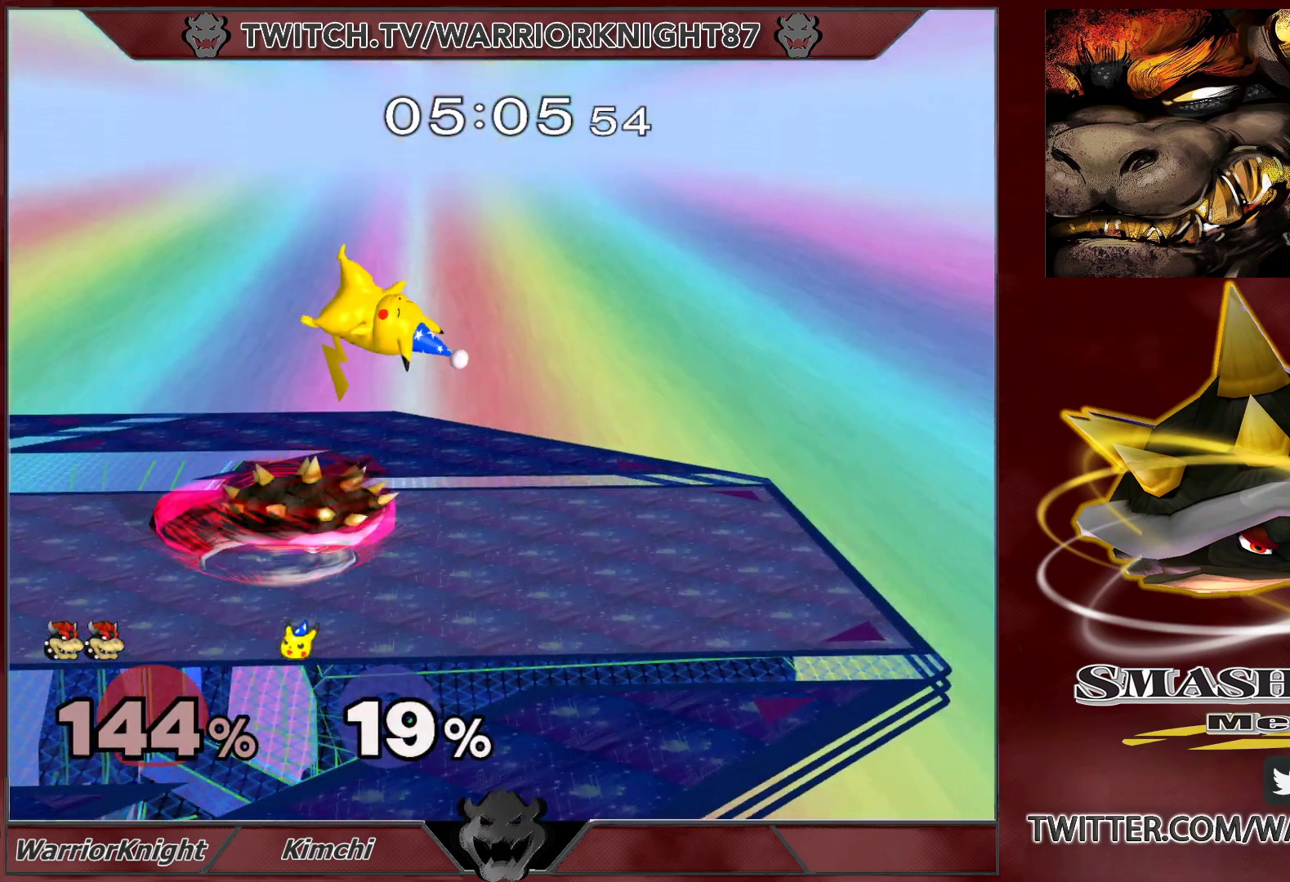
{"buttons": ["L1"], "left_stick": "left", "right_stick": "center", "events": [[250, "L1", "up"], [383, "L1", "down"]]}
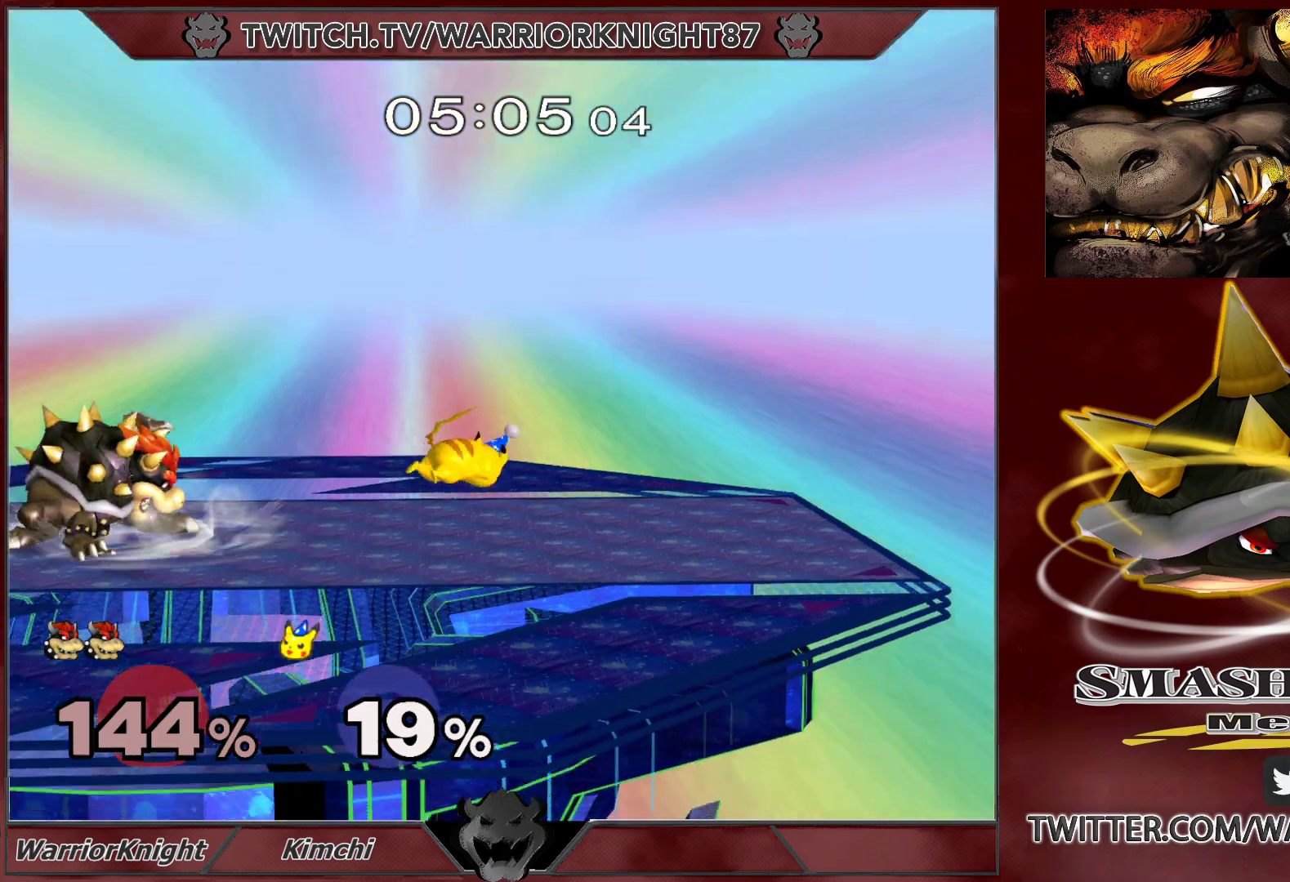
{"buttons": ["L1"], "left_stick": "left", "right_stick": "center", "events": [[83, "L1", "up"], [167, "left_stick", "center"], [450, "L1", "down"], [467, "left_stick", "left"]]}
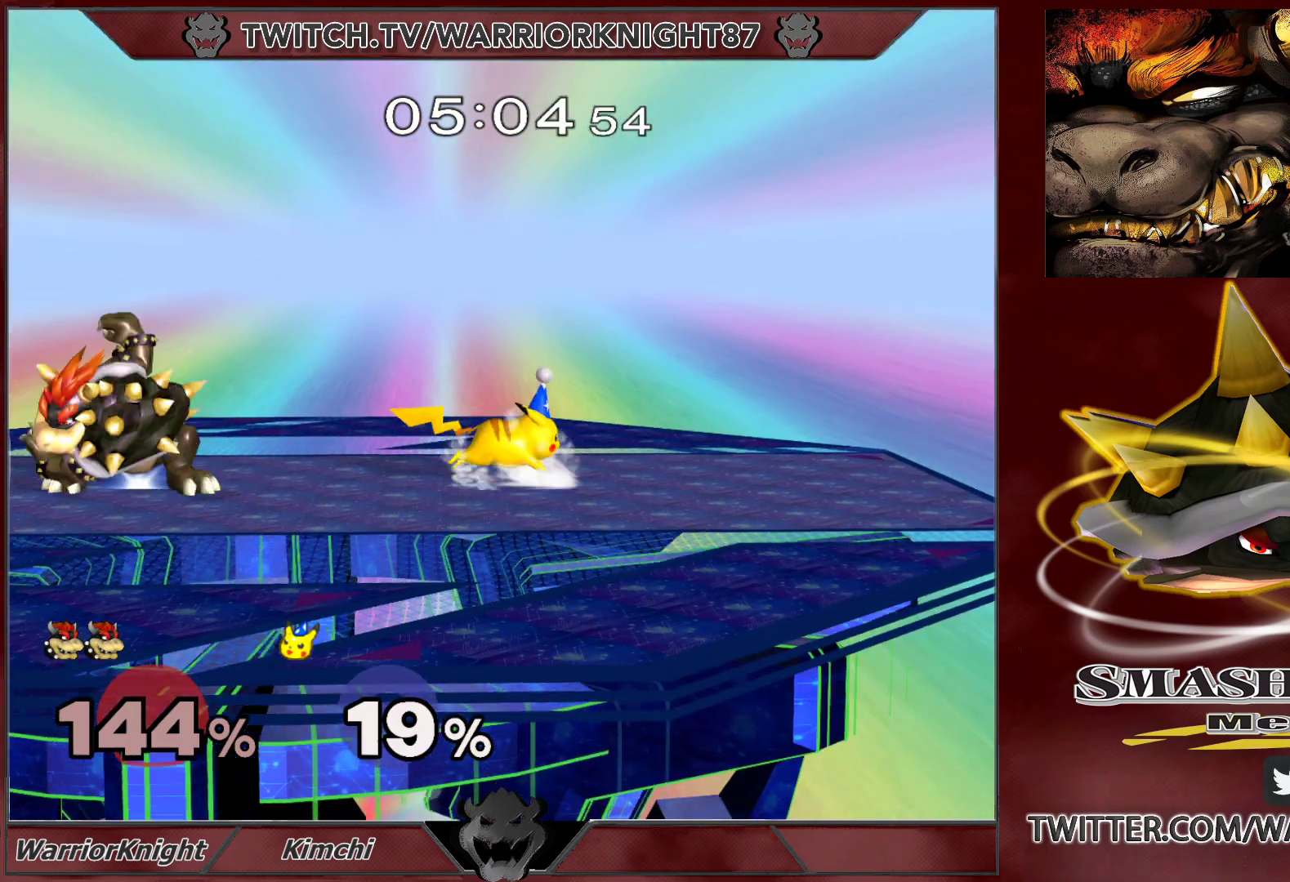
{"buttons": ["L1"], "left_stick": "down", "right_stick": "center", "events": [[267, "L1", "up"], [400, "left_stick", "down"], [483, "L1", "down"]]}
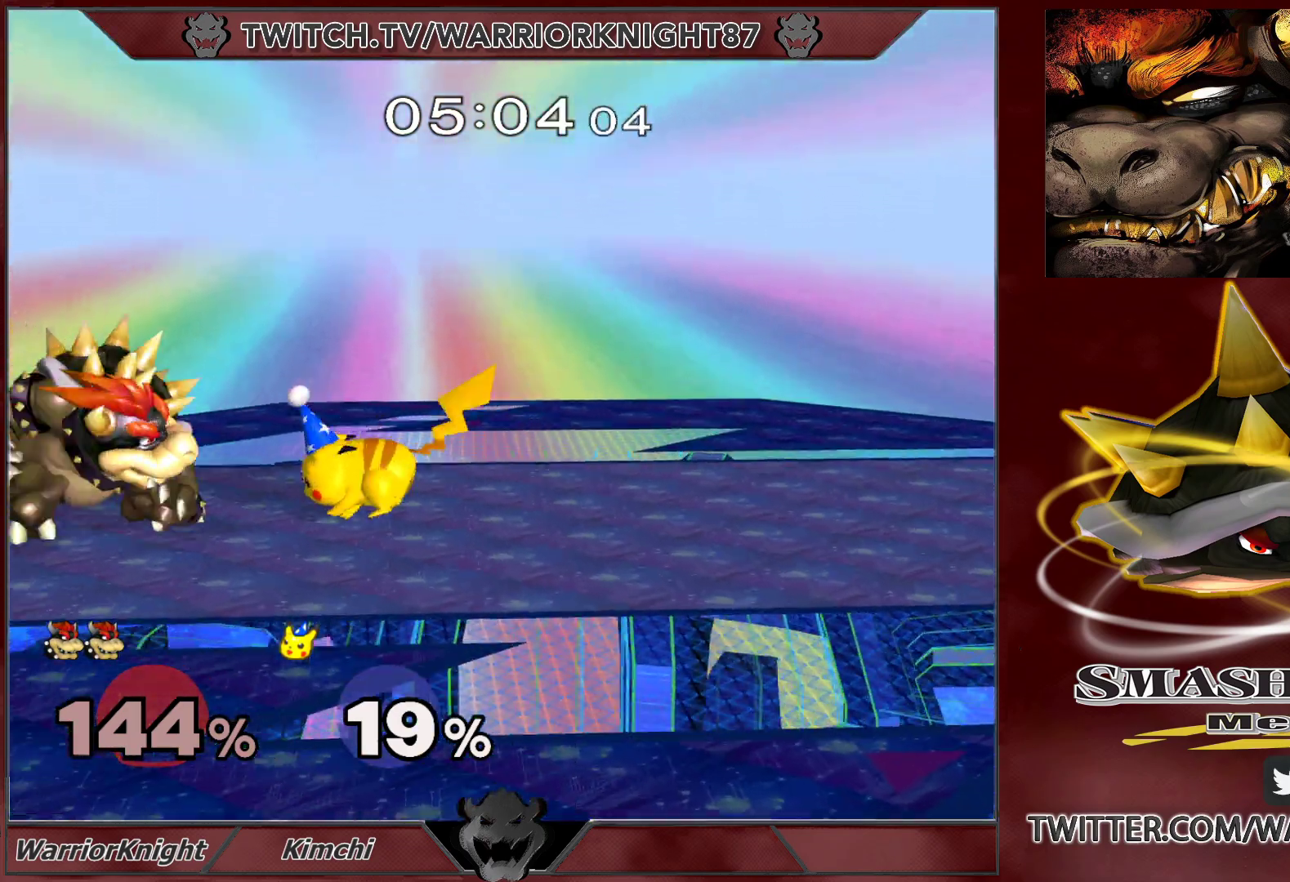
{"buttons": ["L1"], "left_stick": "center", "right_stick": "center", "events": [[467, "left_stick", "center"]]}
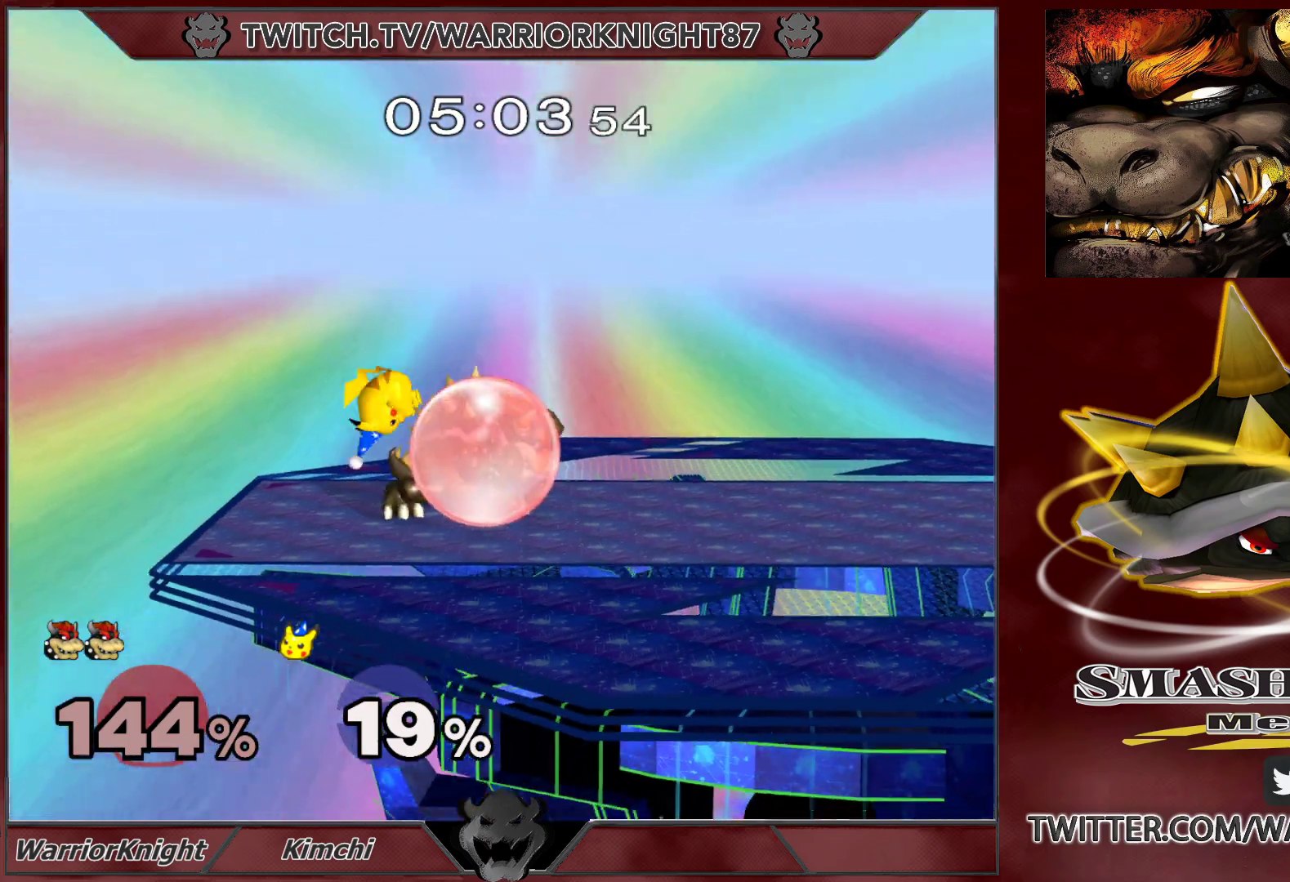
{"buttons": ["L1"], "left_stick": "up-left", "right_stick": "center", "events": [[50, "left_stick", "up"], [83, "B", "down"], [117, "left_stick", "up-left"], [133, "B", "up"]]}
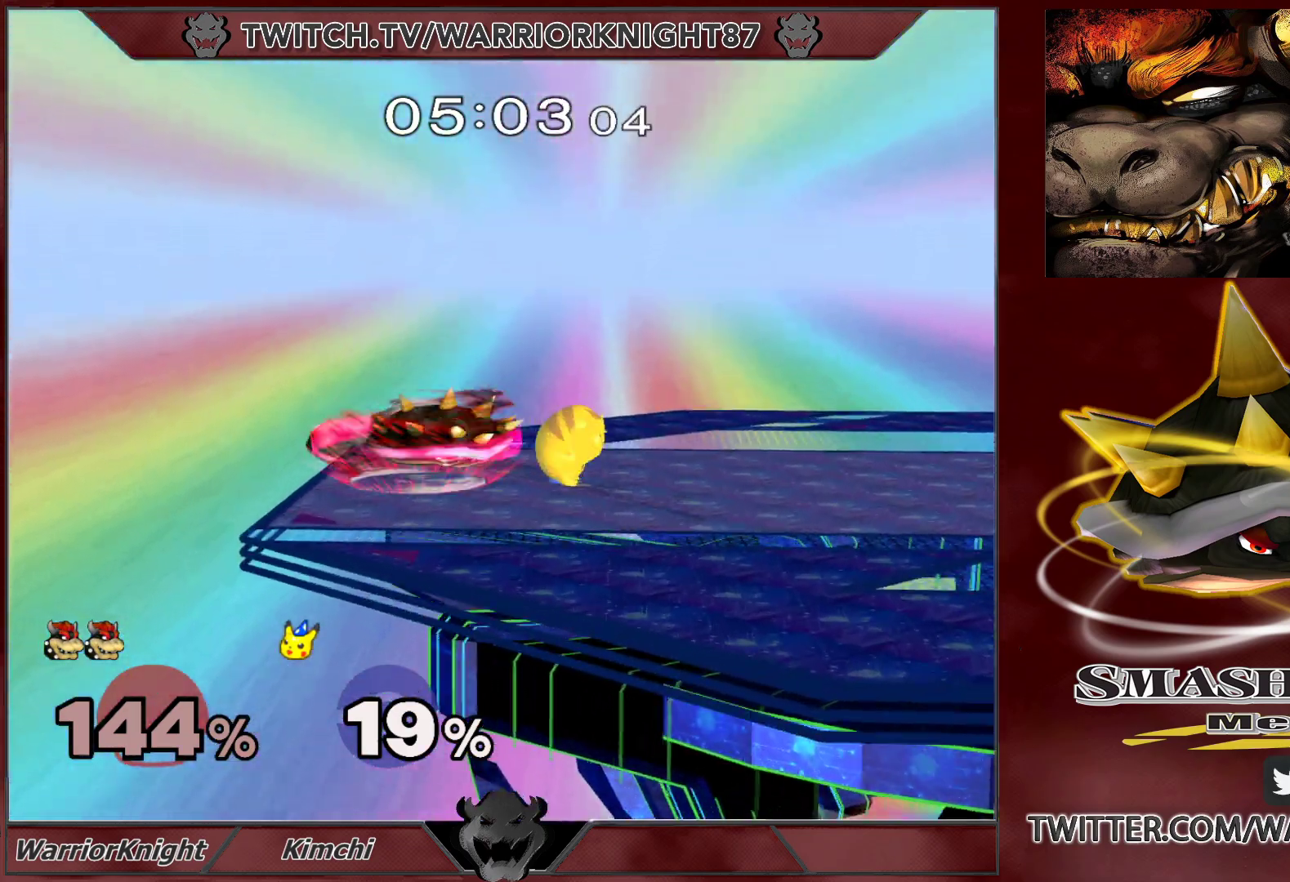
{"buttons": [], "left_stick": "center", "right_stick": "center", "events": [[333, "left_stick", "up-right"], [367, "L1", "up"], [483, "left_stick", "center"]]}
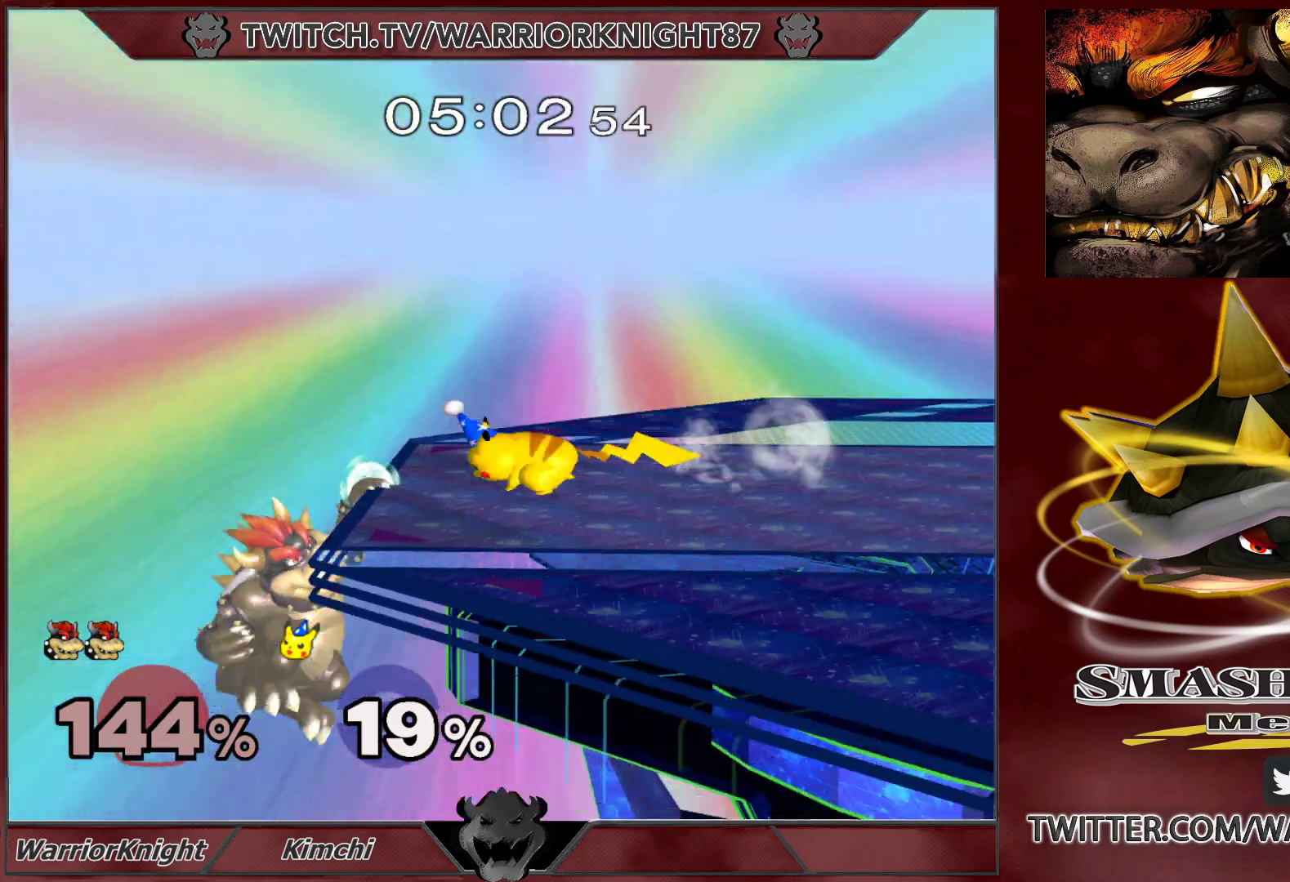
{"buttons": [], "left_stick": "up-right", "right_stick": "center", "events": [[150, "left_stick", "down"], [183, "X", "down"], [283, "X", "up"], [317, "B", "down"], [383, "B", "up"], [450, "left_stick", "up-right"]]}
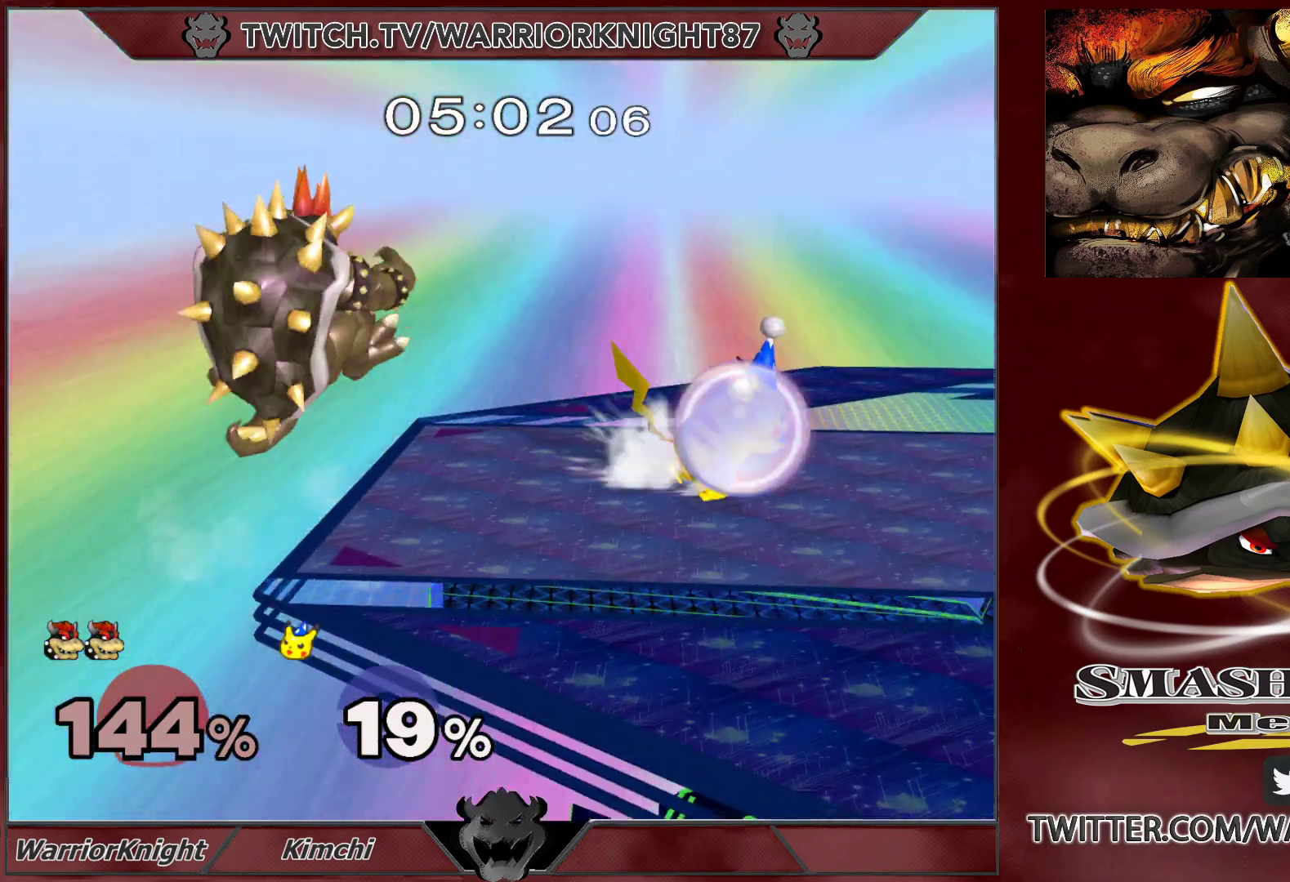
{"buttons": [], "left_stick": "center", "right_stick": "center", "events": [[217, "left_stick", "center"]]}
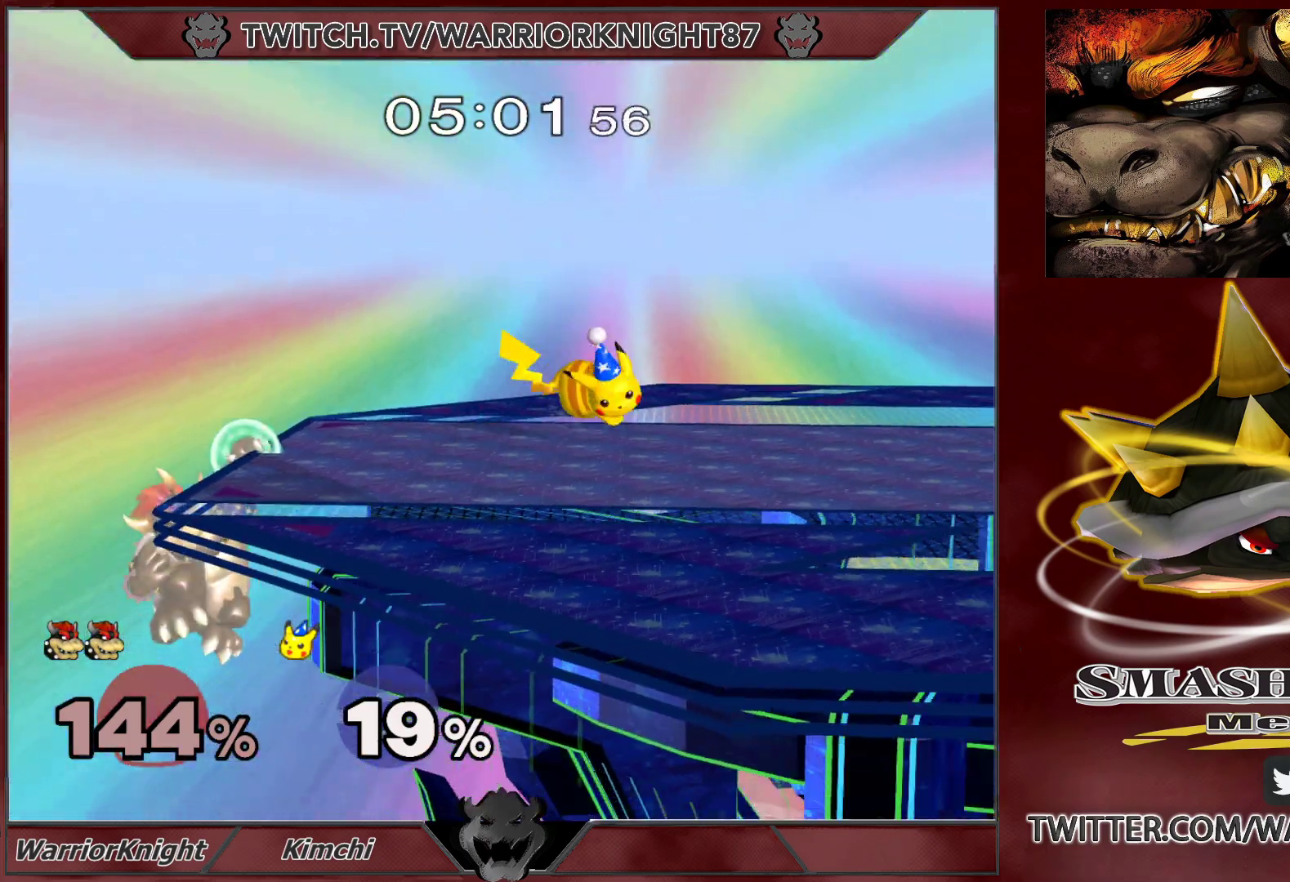
{"buttons": ["L1"], "left_stick": "down-right", "right_stick": "center", "events": [[17, "left_stick", "down-right"], [33, "X", "down"], [67, "left_stick", "right"], [250, "L1", "down"], [250, "left_stick", "down-right"], [283, "X", "up"]]}
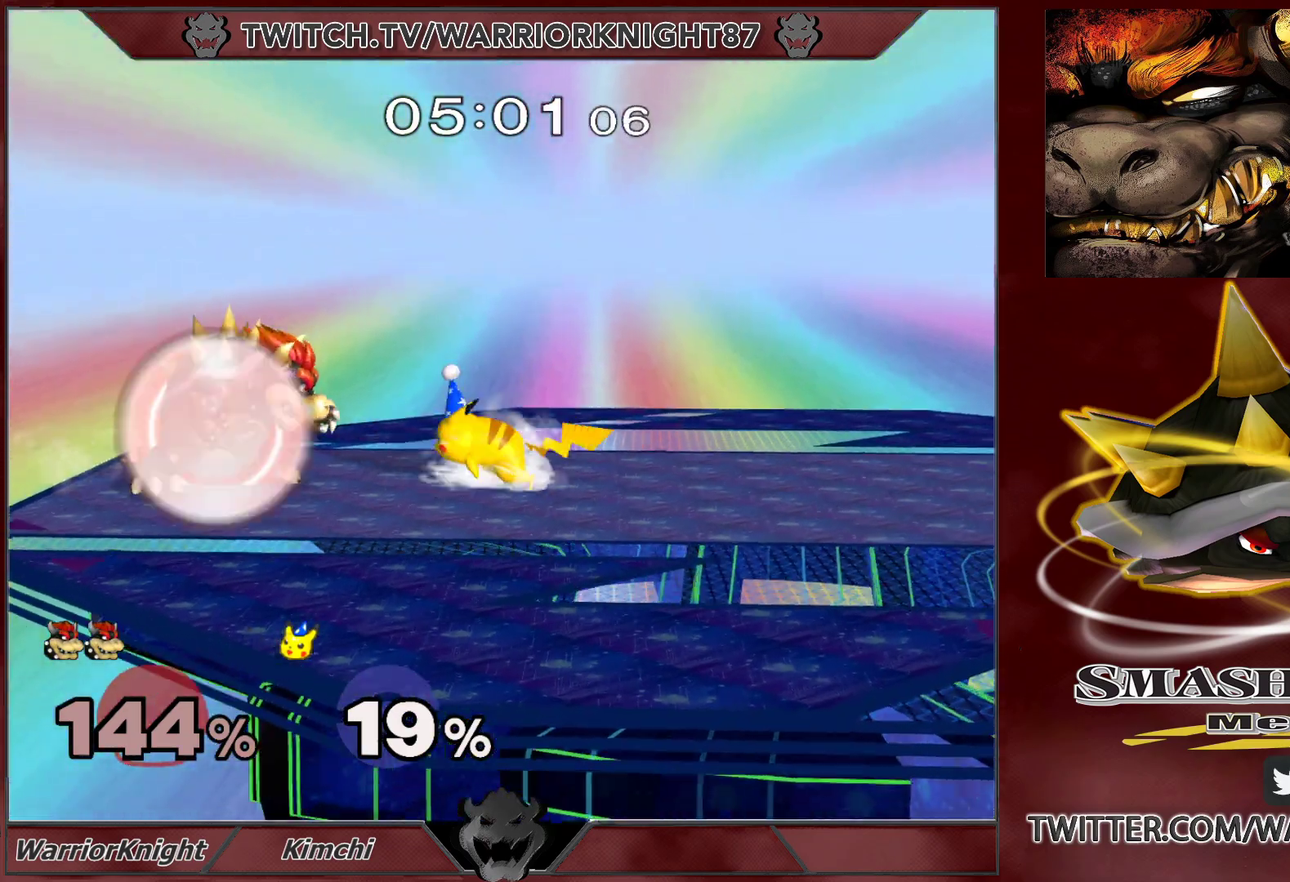
{"buttons": ["L1"], "left_stick": "center", "right_stick": "center", "events": [[483, "left_stick", "center"]]}
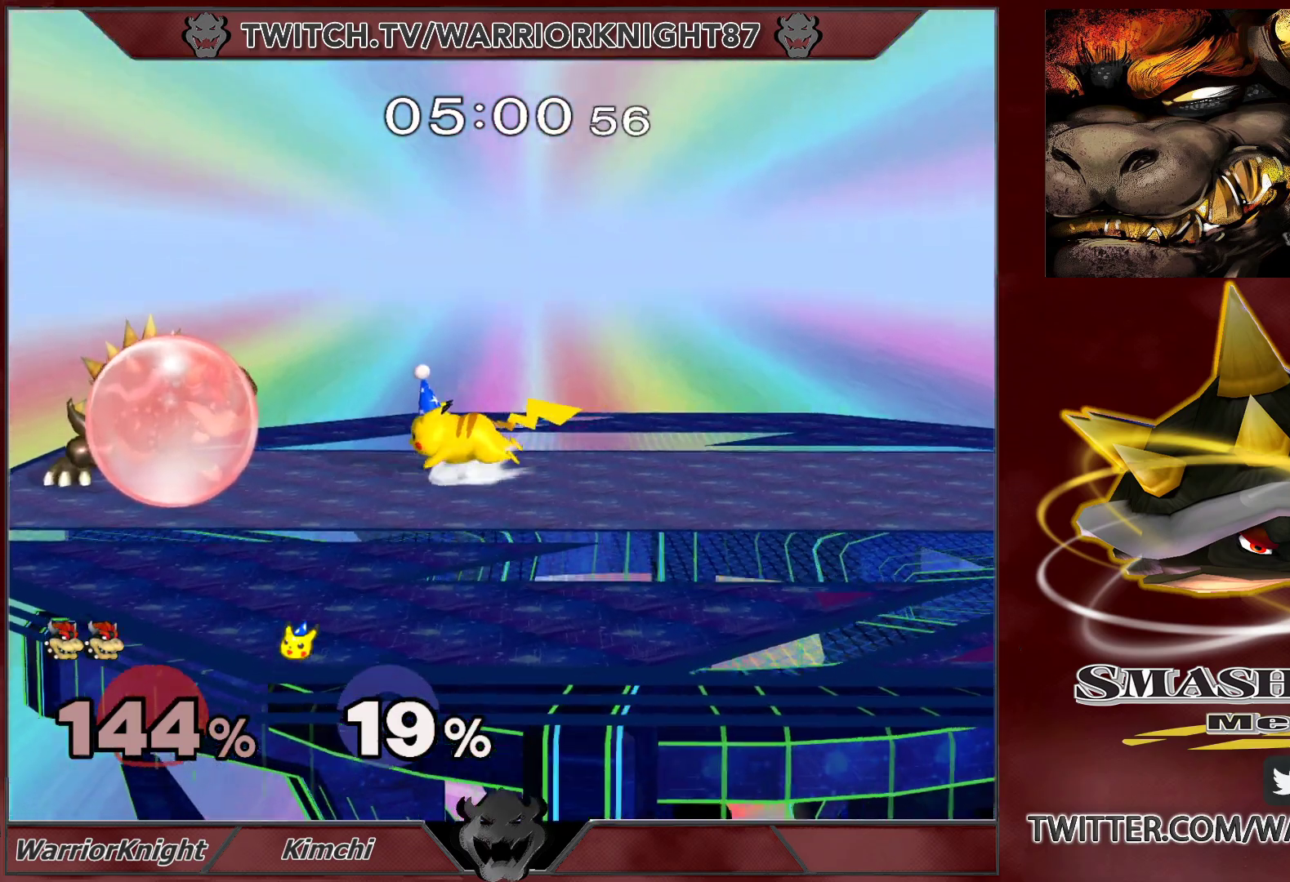
{"buttons": [], "left_stick": "center", "right_stick": "center", "events": [[50, "X", "down"], [233, "X", "up"], [367, "L1", "up"]]}
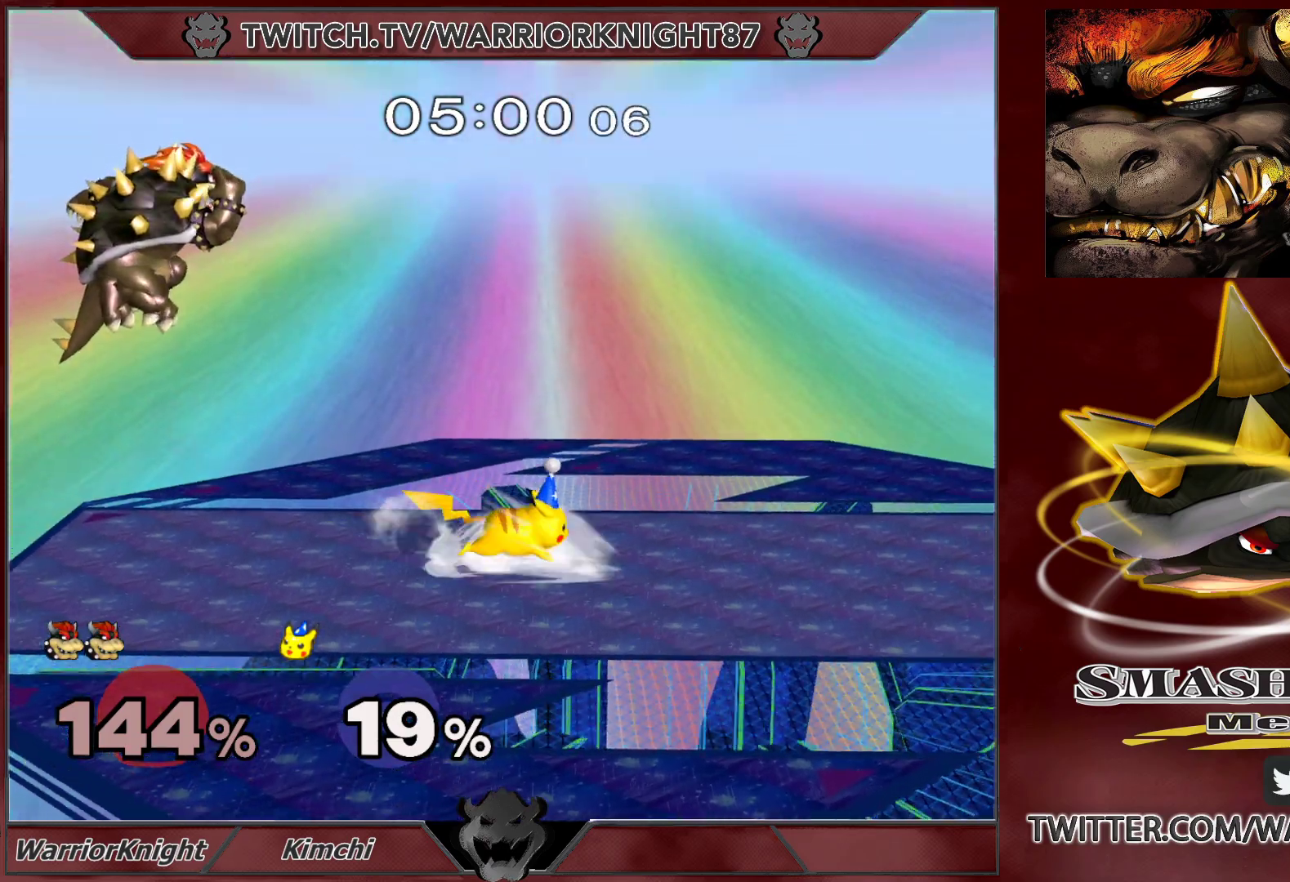
{"buttons": [], "left_stick": "right", "right_stick": "center", "events": [[33, "left_stick", "down"], [150, "X", "down"], [250, "left_stick", "center"], [267, "X", "up"], [417, "left_stick", "right"]]}
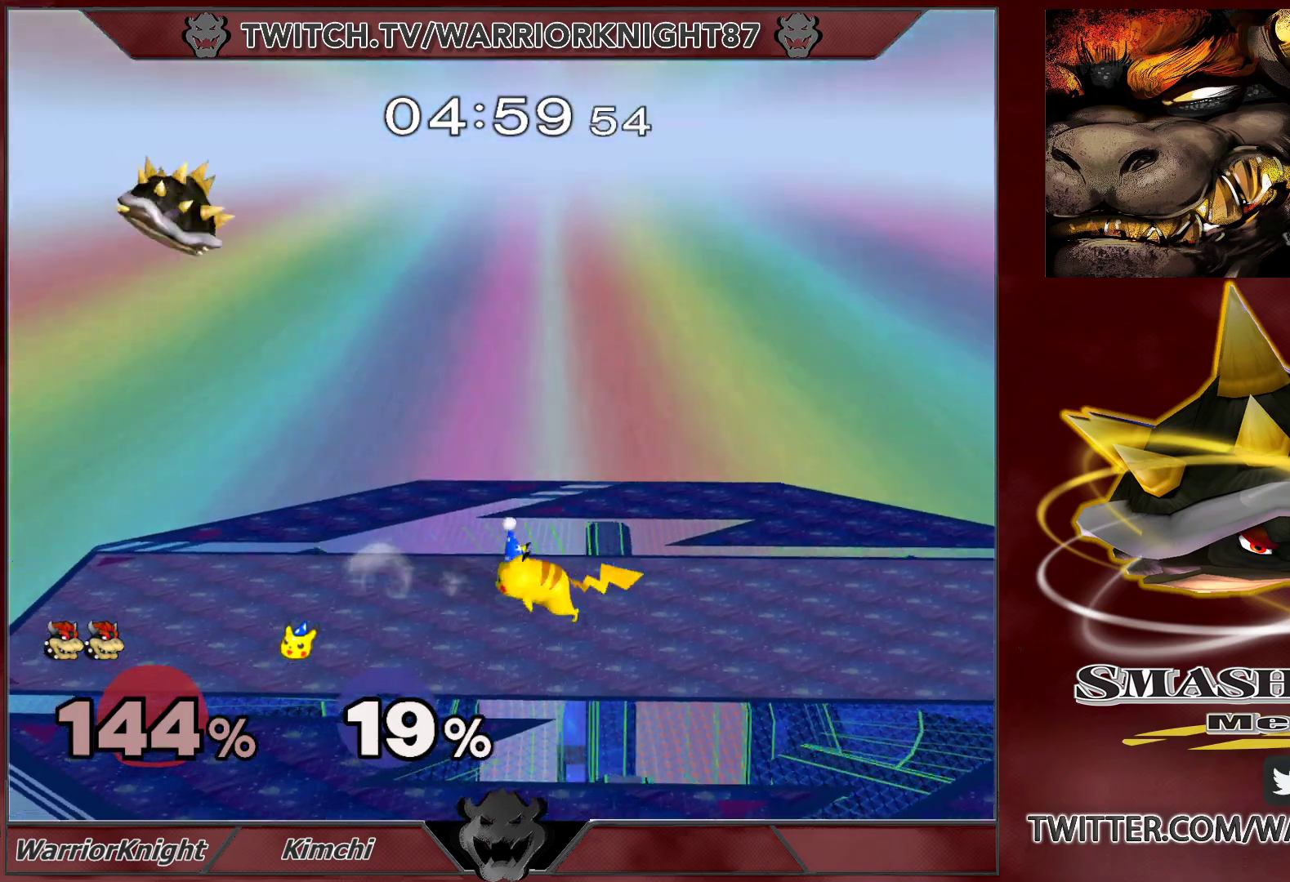
{"buttons": ["L1"], "left_stick": "down-right", "right_stick": "center", "events": [[50, "left_stick", "down"], [100, "left_stick", "down-right"], [300, "L1", "down"]]}
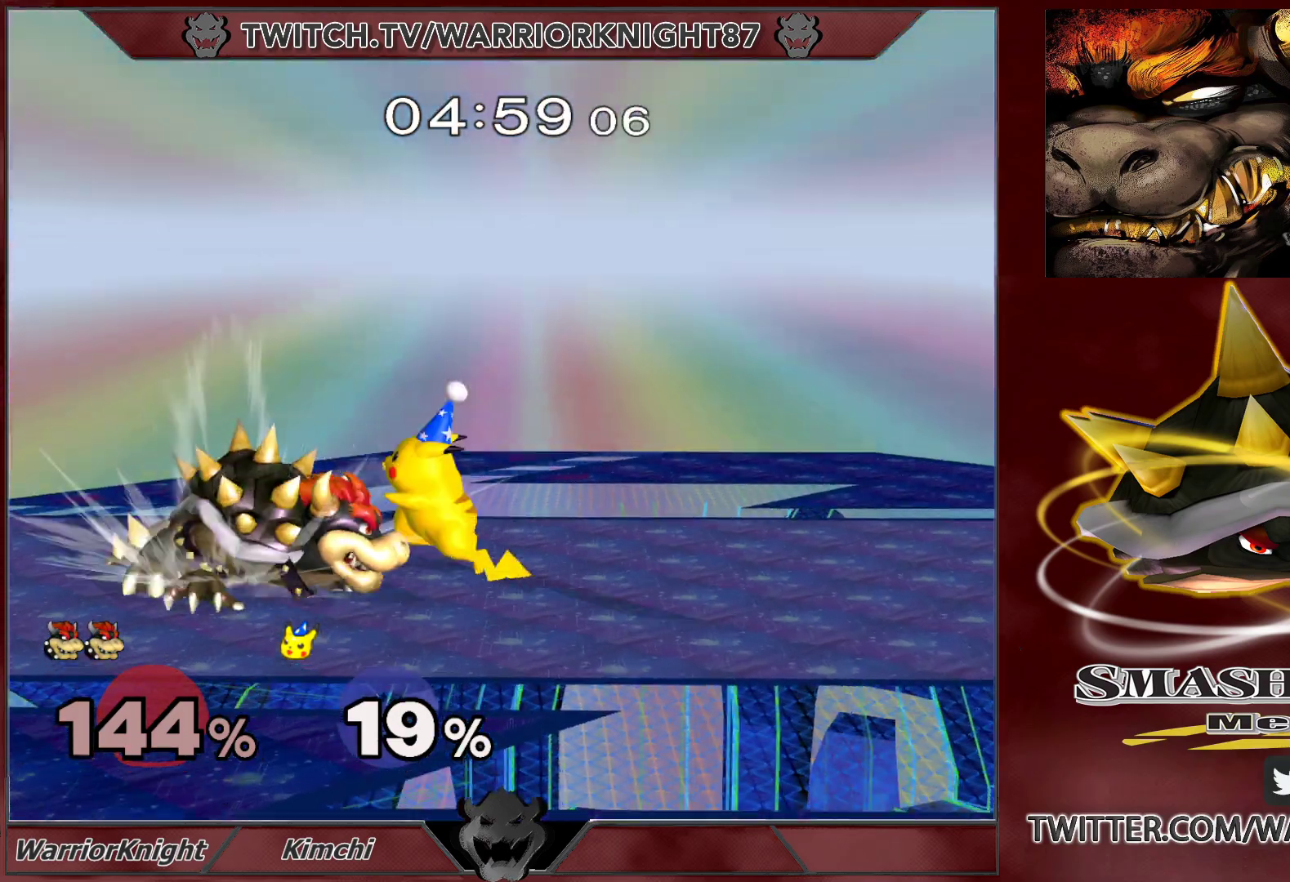
{"buttons": ["L1"], "left_stick": "up-right", "right_stick": "center", "events": [[200, "left_stick", "up-right"], [233, "B", "down"], [333, "B", "up"]]}
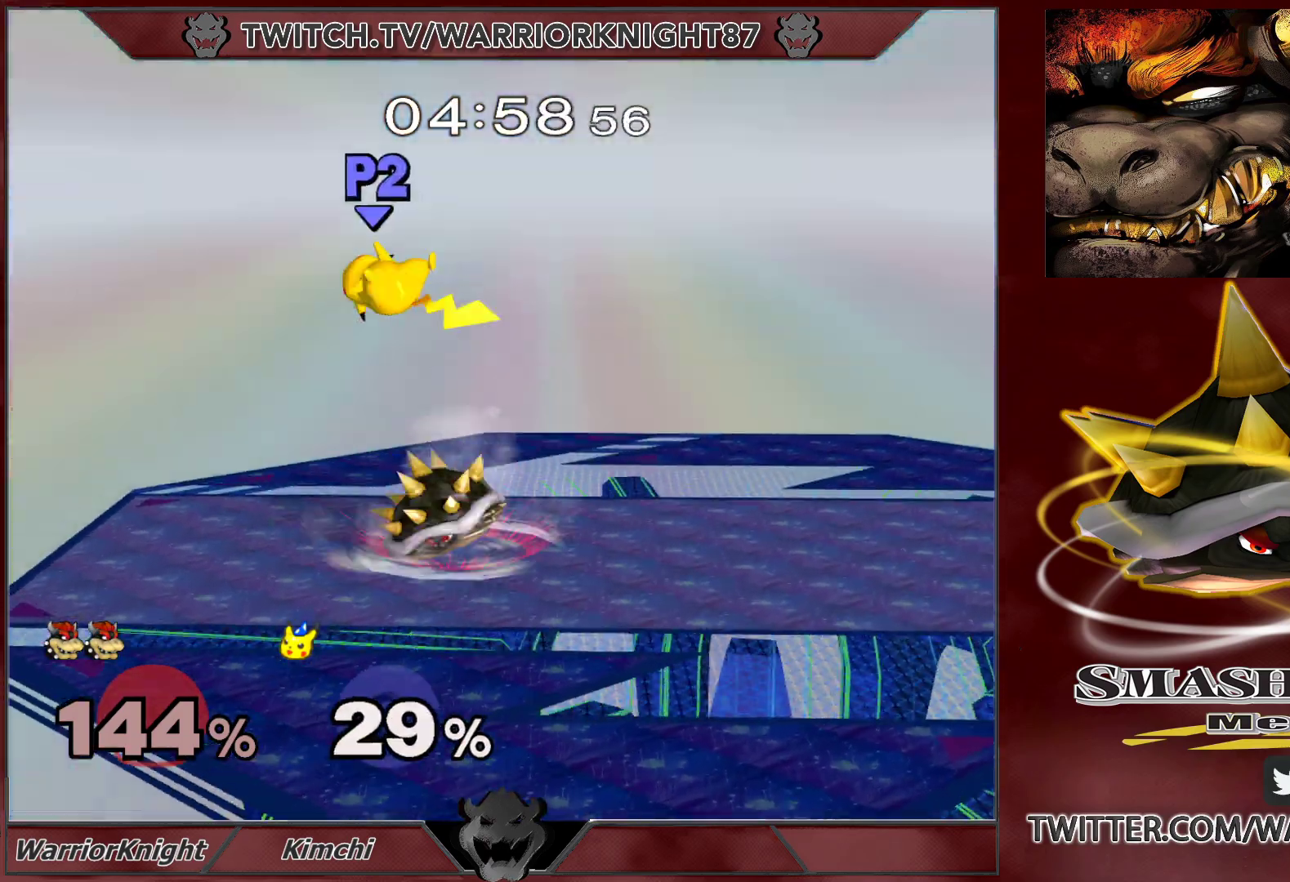
{"buttons": ["L1"], "left_stick": "up-right", "right_stick": "center", "events": [[133, "L1", "up"], [133, "left_stick", "center"], [233, "L1", "down"], [250, "left_stick", "left"], [417, "L1", "up"], [433, "L1", "down"], [483, "left_stick", "up-right"]]}
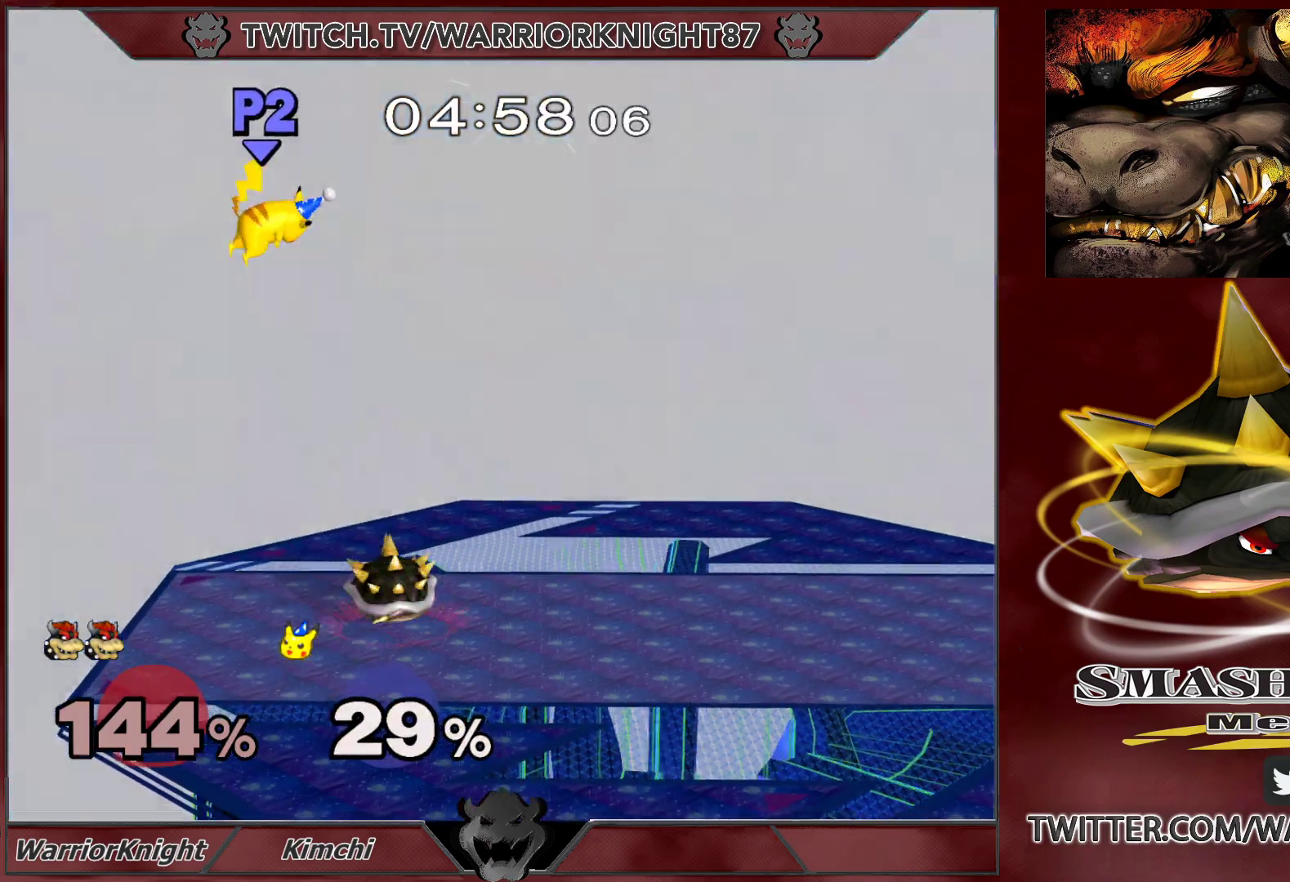
{"buttons": [], "left_stick": "center", "right_stick": "center", "events": [[83, "L1", "up"], [100, "L1", "down"], [250, "left_stick", "right"], [367, "L1", "up"], [417, "left_stick", "center"]]}
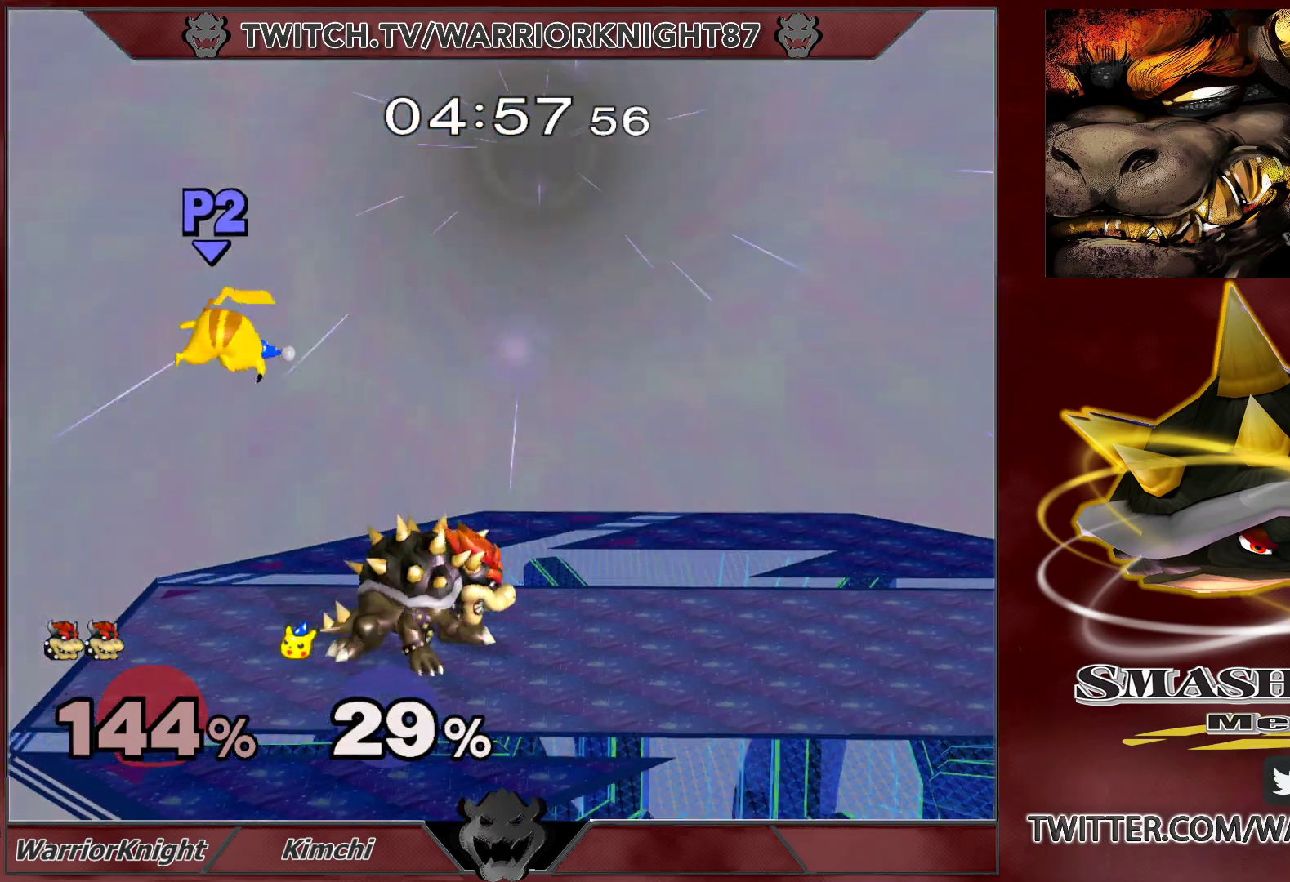
{"buttons": ["X"], "left_stick": "center", "right_stick": "center", "events": [[133, "left_stick", "right"], [217, "left_stick", "center"], [300, "L1", "down"], [367, "X", "down"], [467, "X", "up"], [500, "L1", "up"], [500, "X", "down"]]}
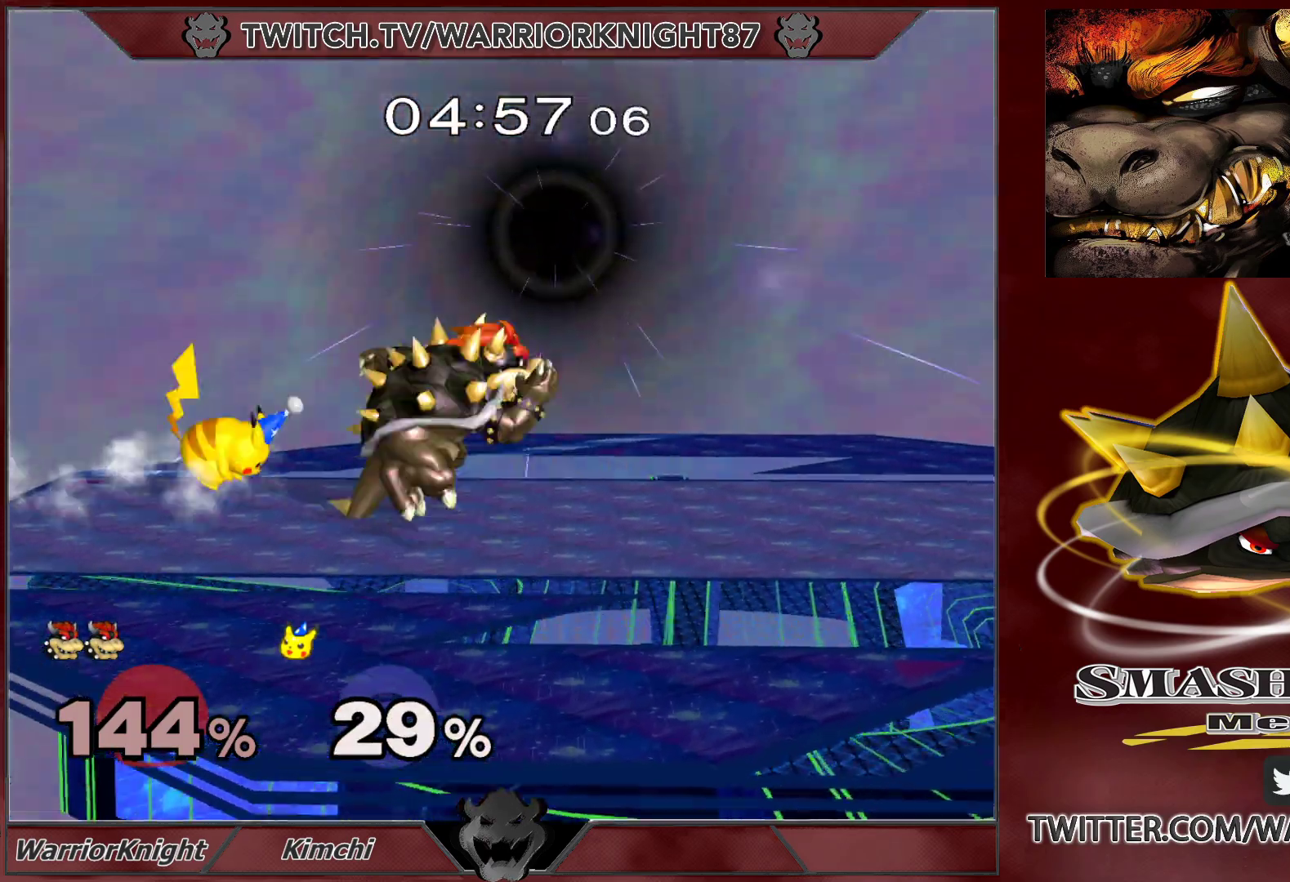
{"buttons": [], "left_stick": "right", "right_stick": "center", "events": [[150, "X", "up"], [283, "left_stick", "right"], [350, "left_stick", "left"], [417, "left_stick", "right"]]}
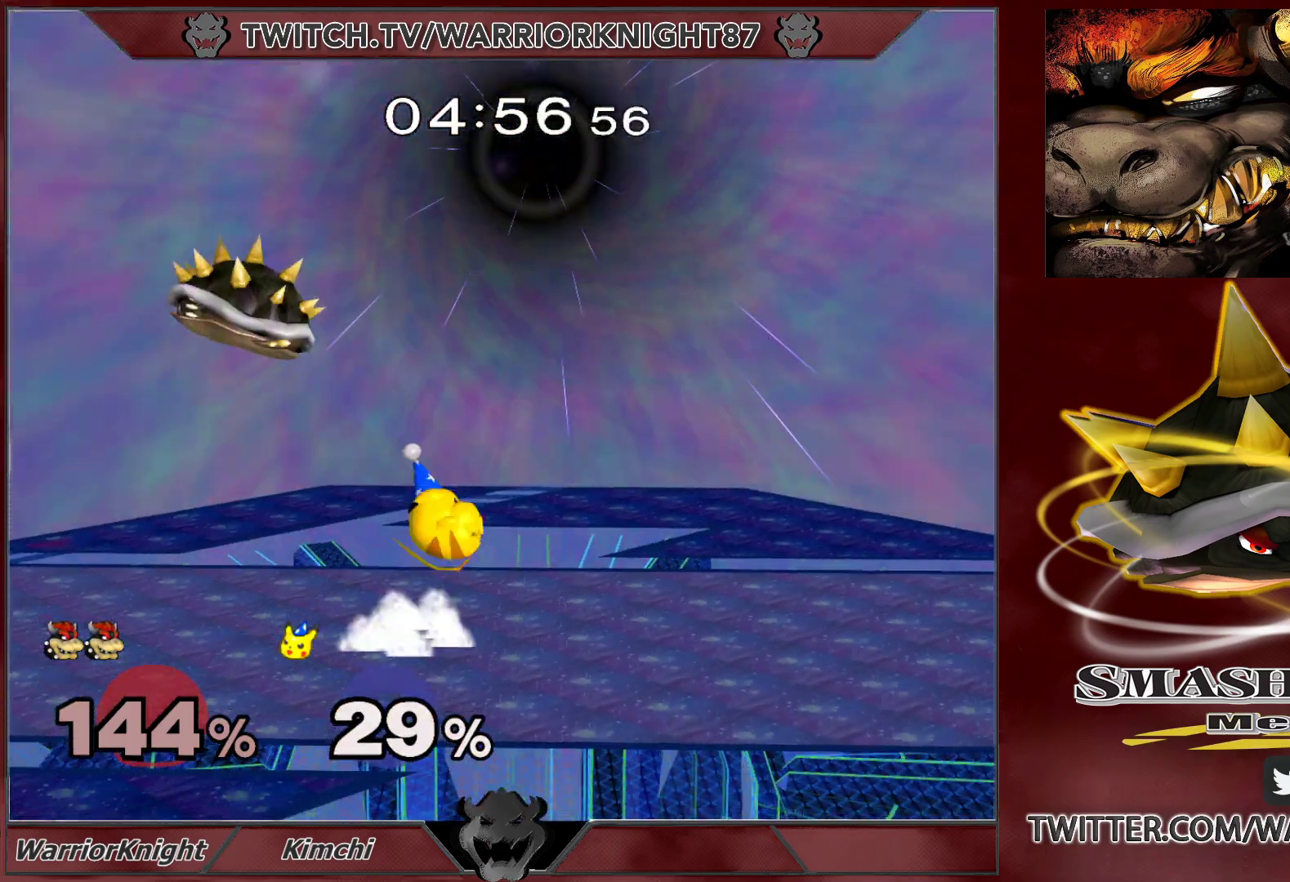
{"buttons": [], "left_stick": "right", "right_stick": "center", "events": [[100, "B", "down"], [183, "B", "up"], [233, "left_stick", "center"], [333, "left_stick", "right"]]}
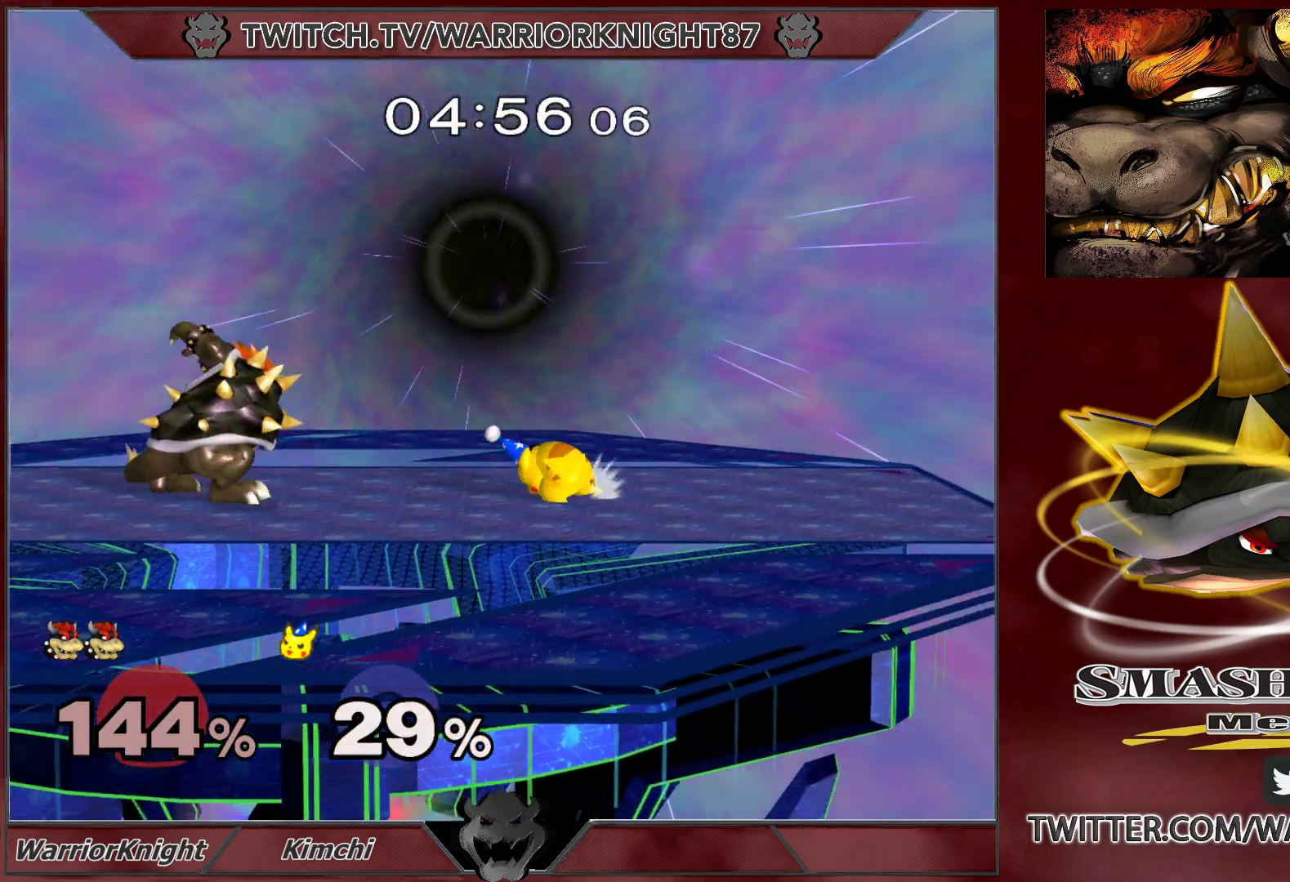
{"buttons": ["L1"], "left_stick": "center", "right_stick": "center", "events": [[283, "left_stick", "center"], [300, "L1", "down"]]}
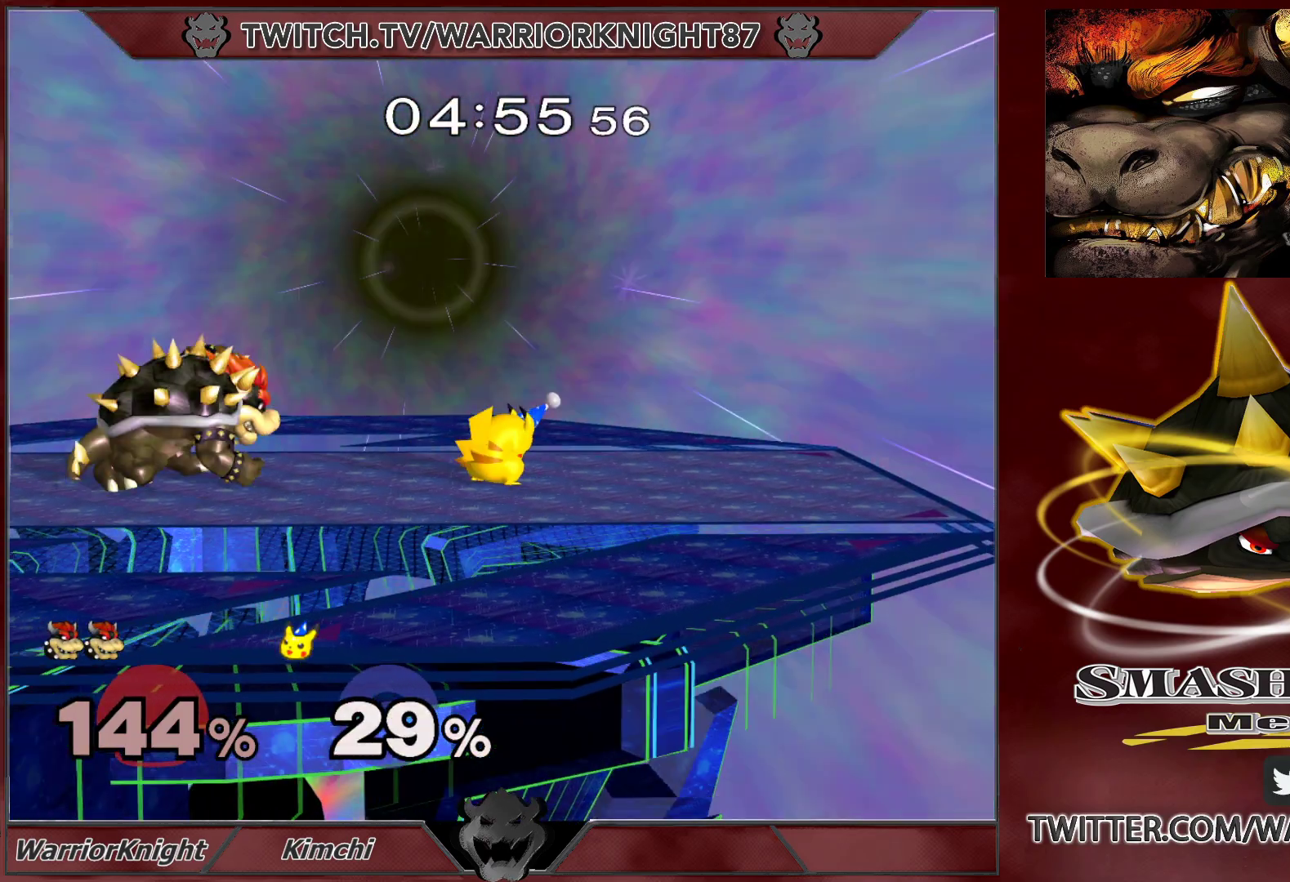
{"buttons": ["L1"], "left_stick": "right", "right_stick": "center", "events": [[17, "left_stick", "up"], [67, "left_stick", "up-right"], [83, "B", "down"], [167, "B", "up"], [167, "left_stick", "right"]]}
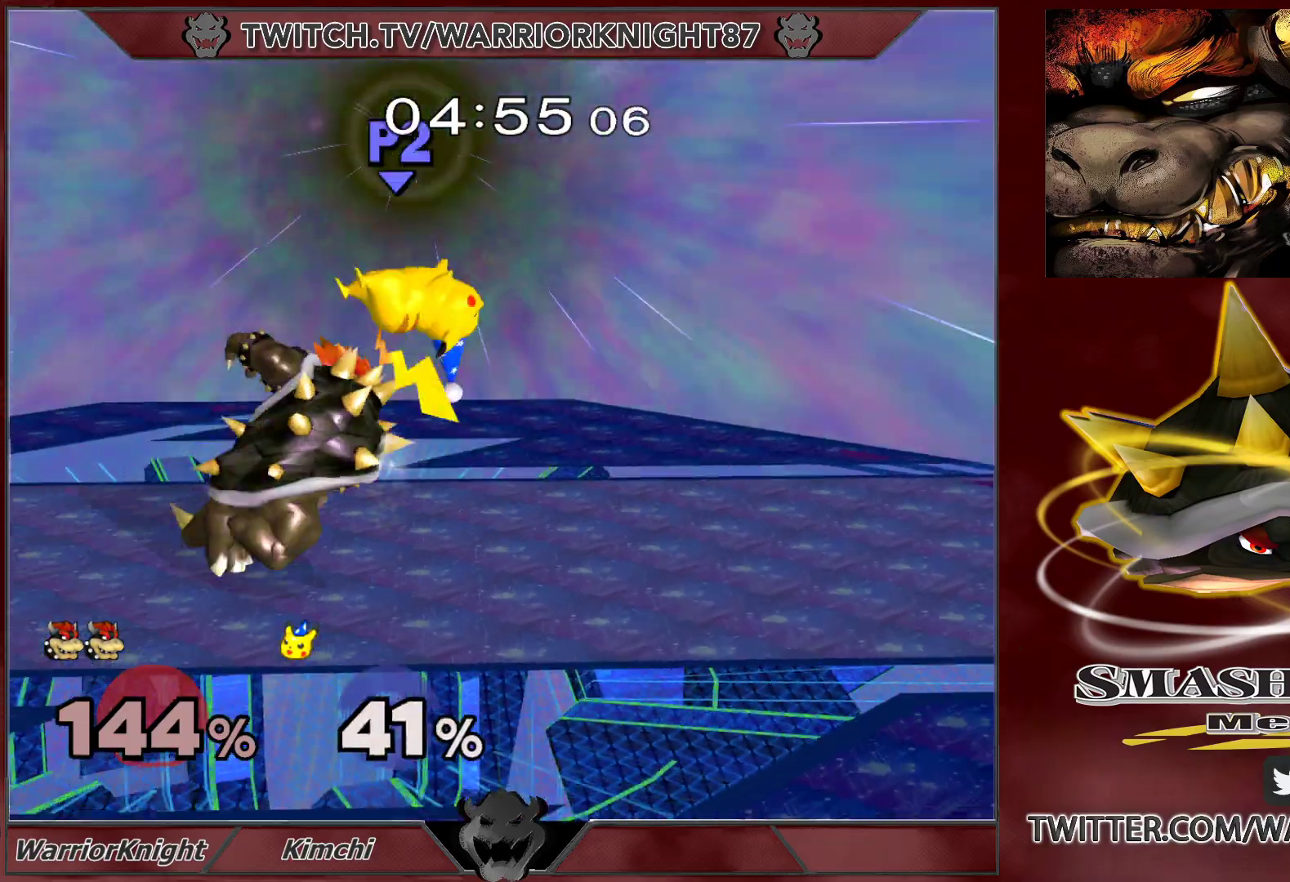
{"buttons": [], "left_stick": "center", "right_stick": "center", "events": [[217, "L1", "up"], [383, "left_stick", "center"]]}
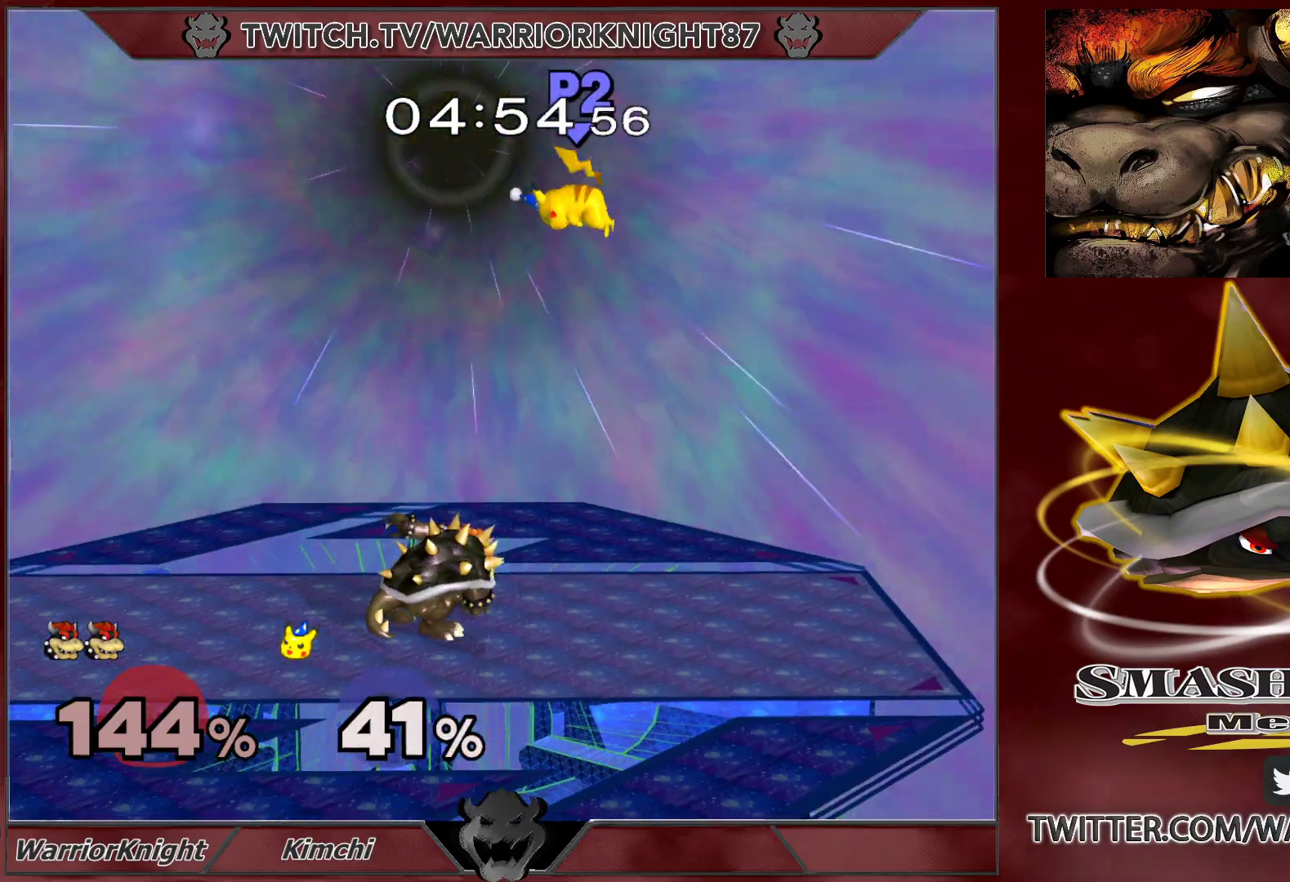
{"buttons": [], "left_stick": "right", "right_stick": "center", "events": [[250, "X", "down"], [250, "left_stick", "right"], [500, "X", "up"]]}
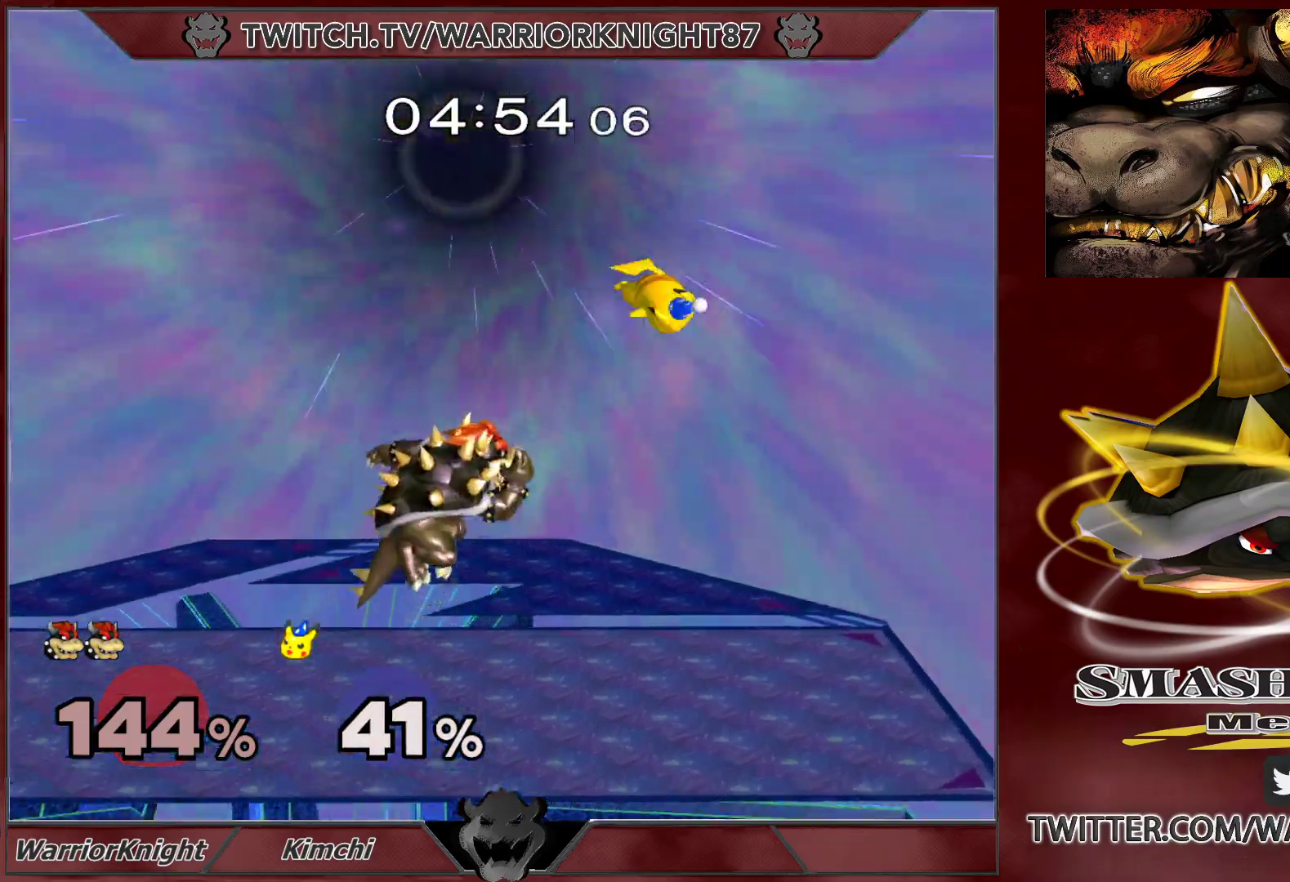
{"buttons": [], "left_stick": "up-left", "right_stick": "center", "events": [[17, "left_stick", "center"], [117, "X", "down"], [117, "left_stick", "up"], [133, "A", "down"], [200, "X", "up"], [233, "A", "up"], [333, "left_stick", "up-left"]]}
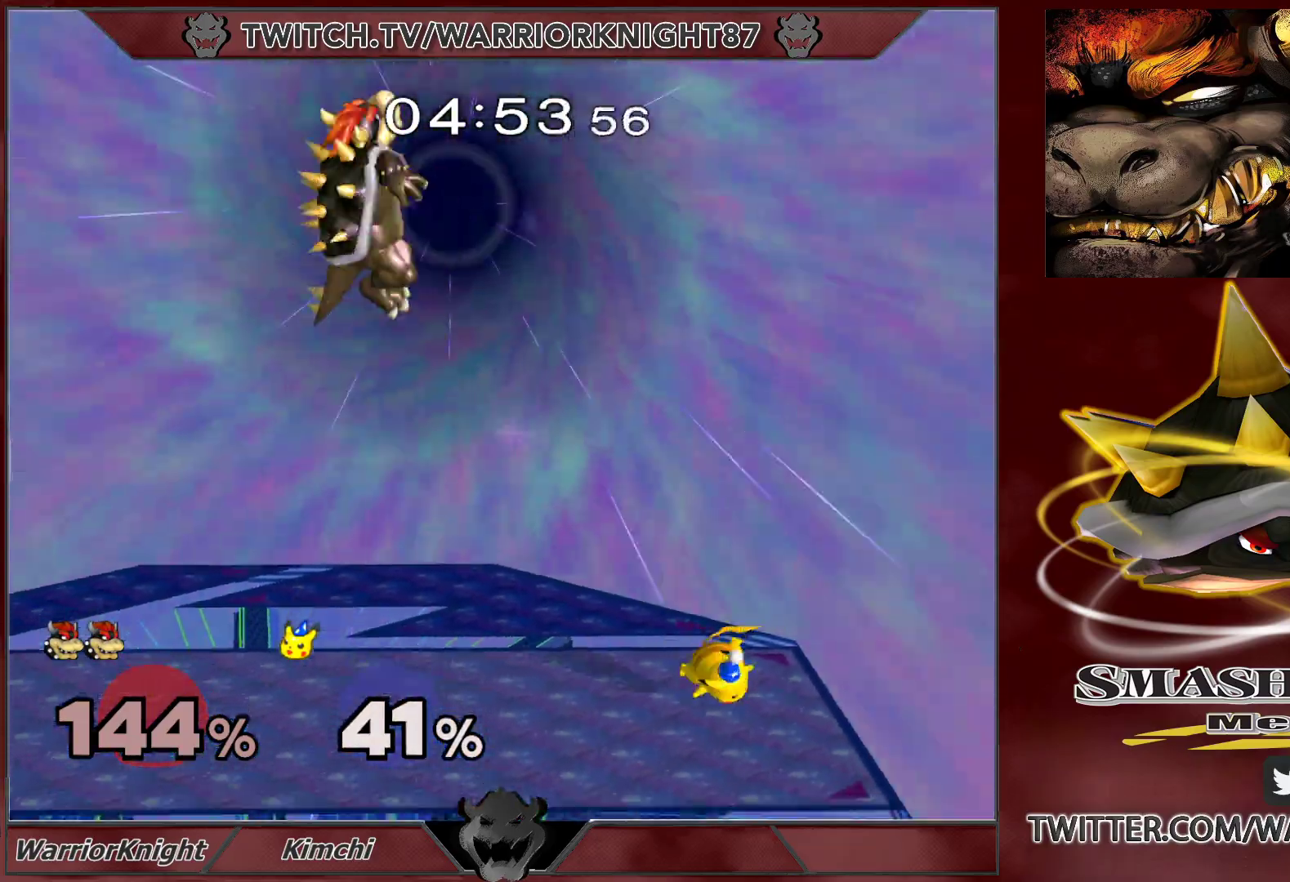
{"buttons": [], "left_stick": "up-left", "right_stick": "right", "events": [[467, "right_stick", "right"]]}
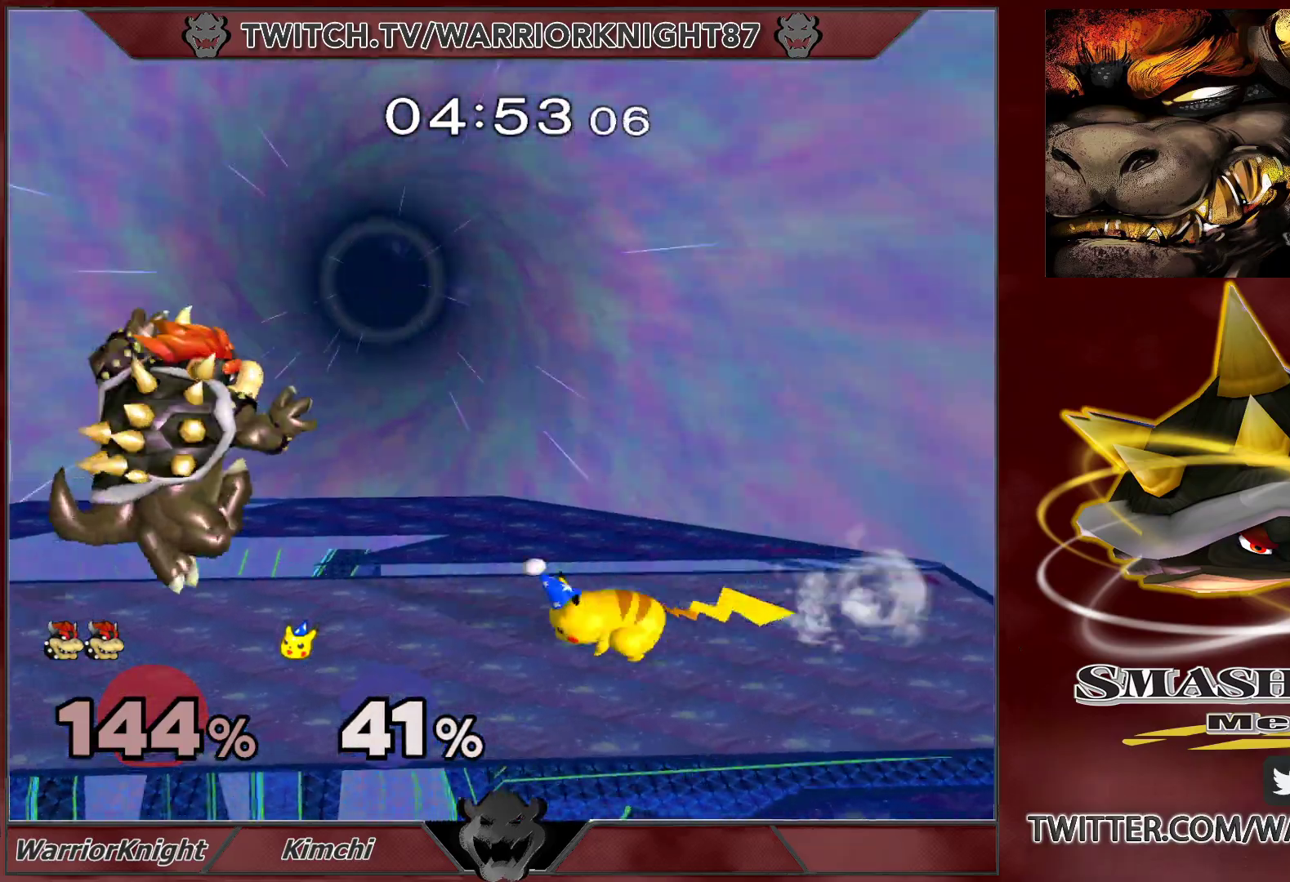
{"buttons": ["L1"], "left_stick": "center", "right_stick": "center", "events": [[50, "left_stick", "down-left"], [67, "right_stick", "center"], [83, "L1", "down"], [133, "left_stick", "center"], [150, "L1", "up"], [200, "L1", "down"]]}
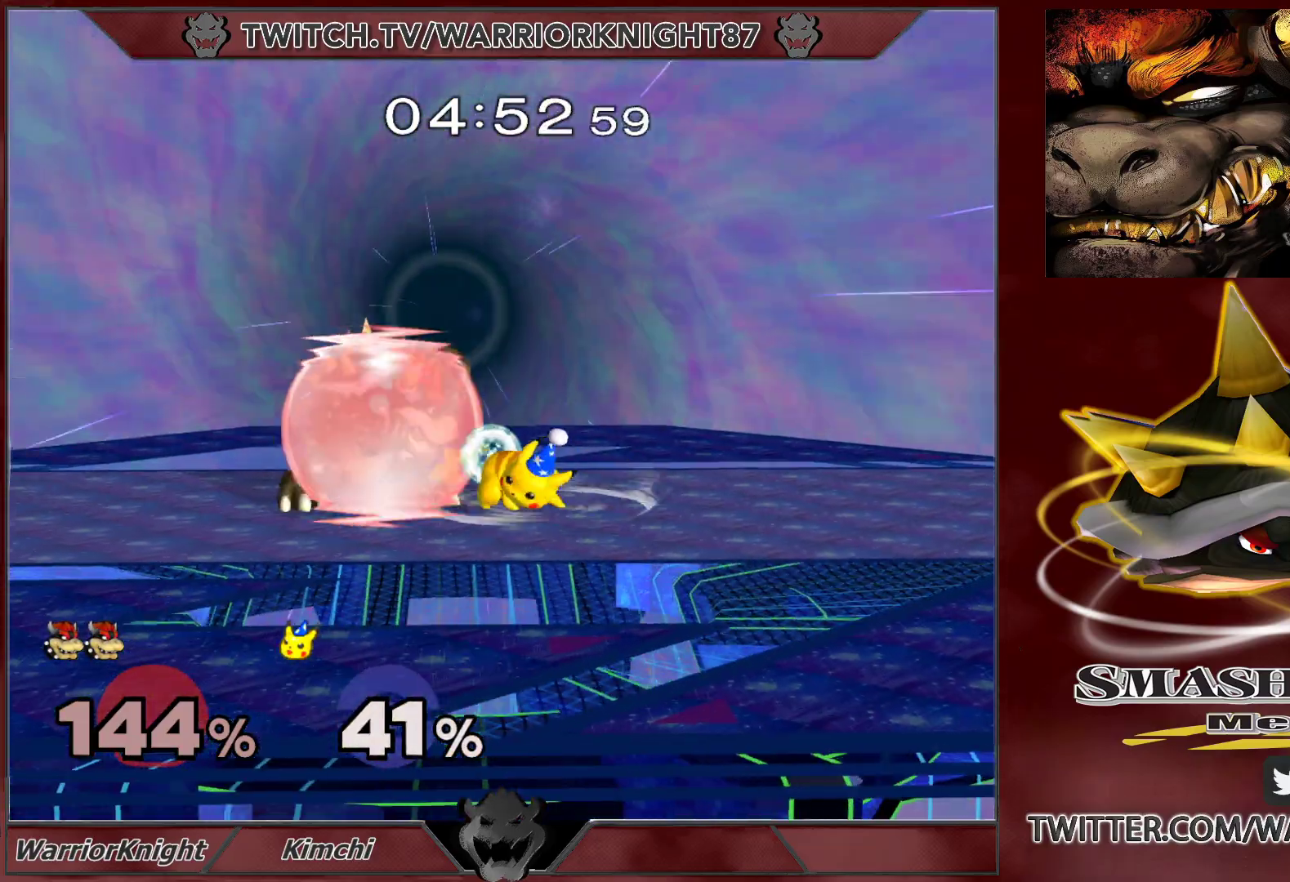
{"buttons": ["L1"], "left_stick": "right", "right_stick": "center", "events": [[150, "left_stick", "up"], [183, "B", "down"], [267, "B", "up"], [283, "left_stick", "right"]]}
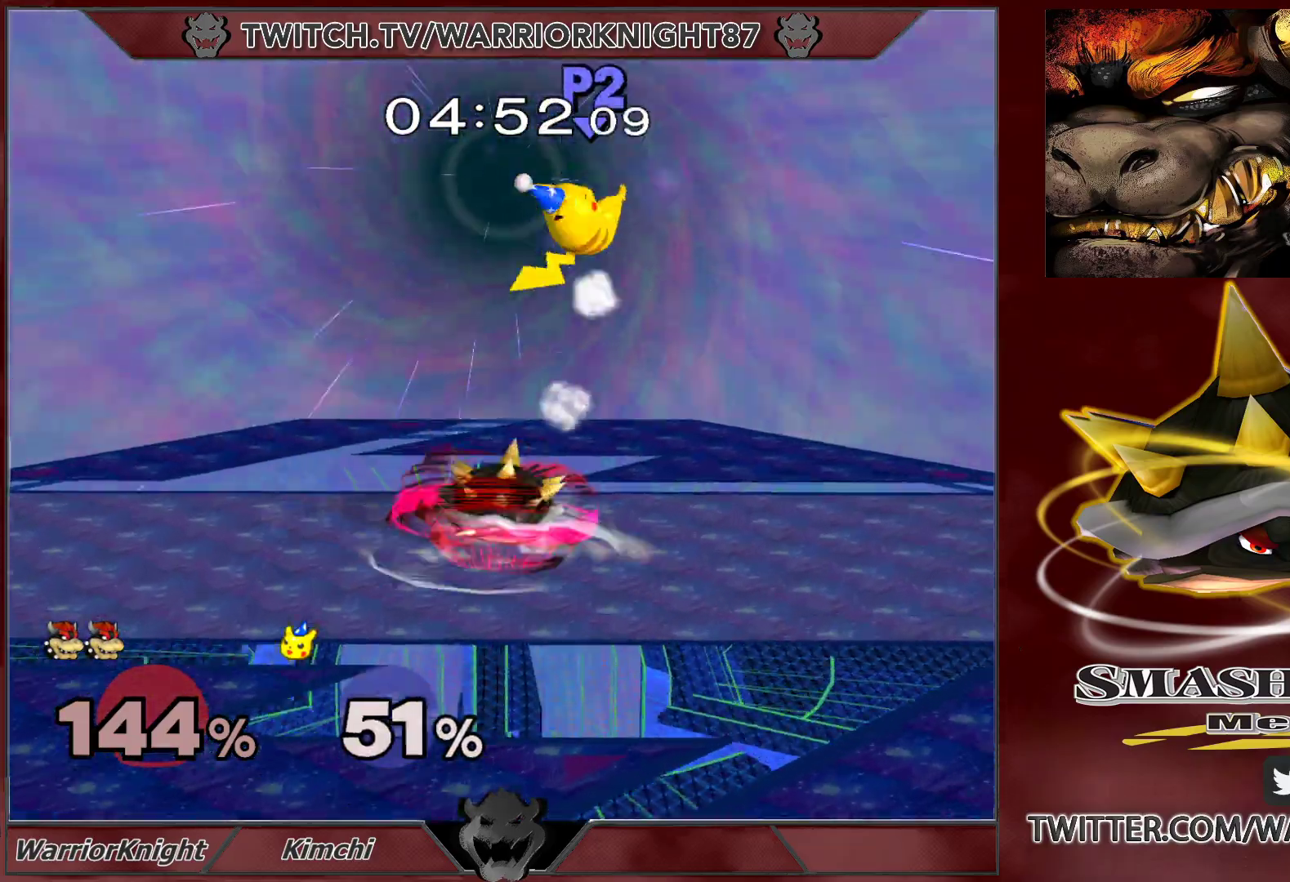
{"buttons": ["A", "Y", "L1"], "left_stick": "right", "right_stick": "center", "events": [[100, "L1", "up"], [183, "left_stick", "center"], [283, "left_stick", "right"], [367, "L1", "down"], [383, "A", "down"], [417, "Y", "down"]]}
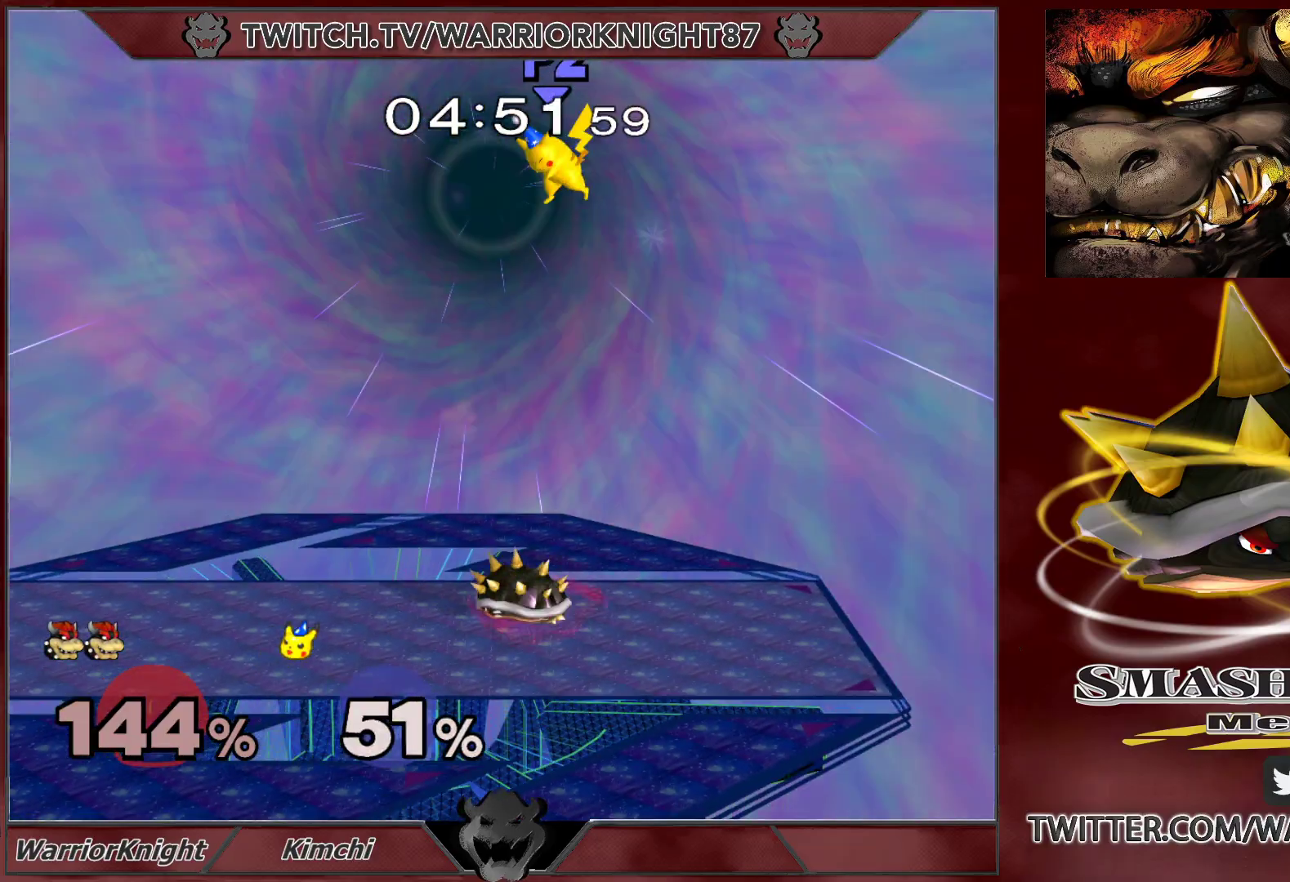
{"buttons": [], "left_stick": "center", "right_stick": "center", "events": [[67, "Y", "up"], [83, "A", "up"], [283, "L1", "up"], [367, "left_stick", "center"]]}